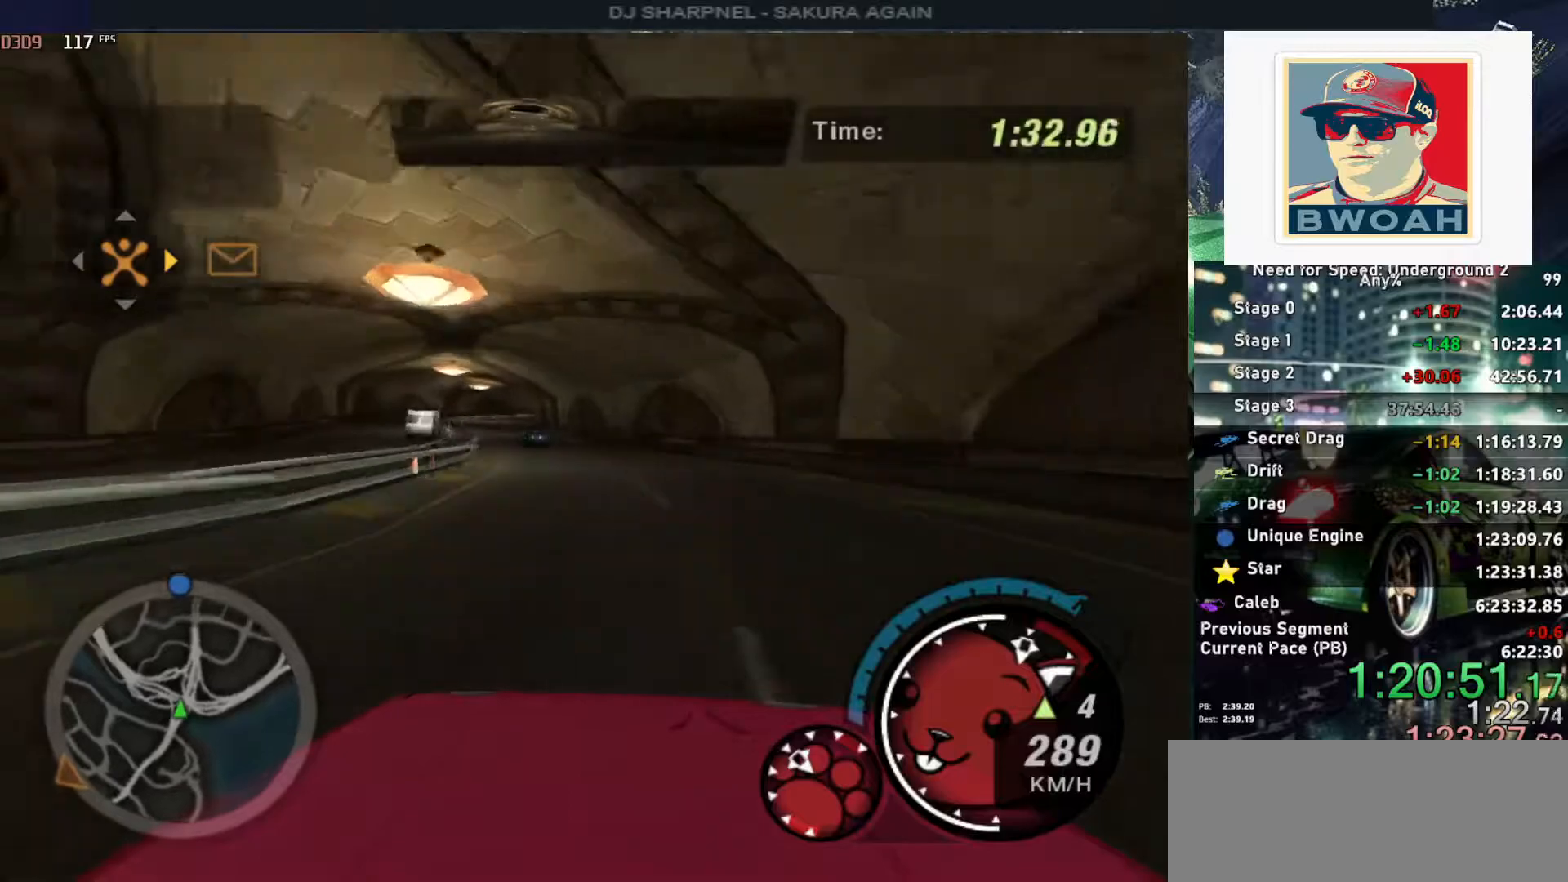
Gameplay with keyboard; each line is a JSON object with the keys held at the frame after it. "events" lists presses ("down") and releases ("up") of "alt", "ctrl", "down", "escape", "left", "r", "return", "right", "shift", "space", "super", "t", "tab", "u" and "up" between this image and that frame as [ms after this image, input, new state], when the widget could be followed in between. No other keys are recorded. Mouse input is not recorded.
{"keys": ["left"], "events": [[150, "left", "up"], [200, "left", "down"], [433, "up", "up"]]}
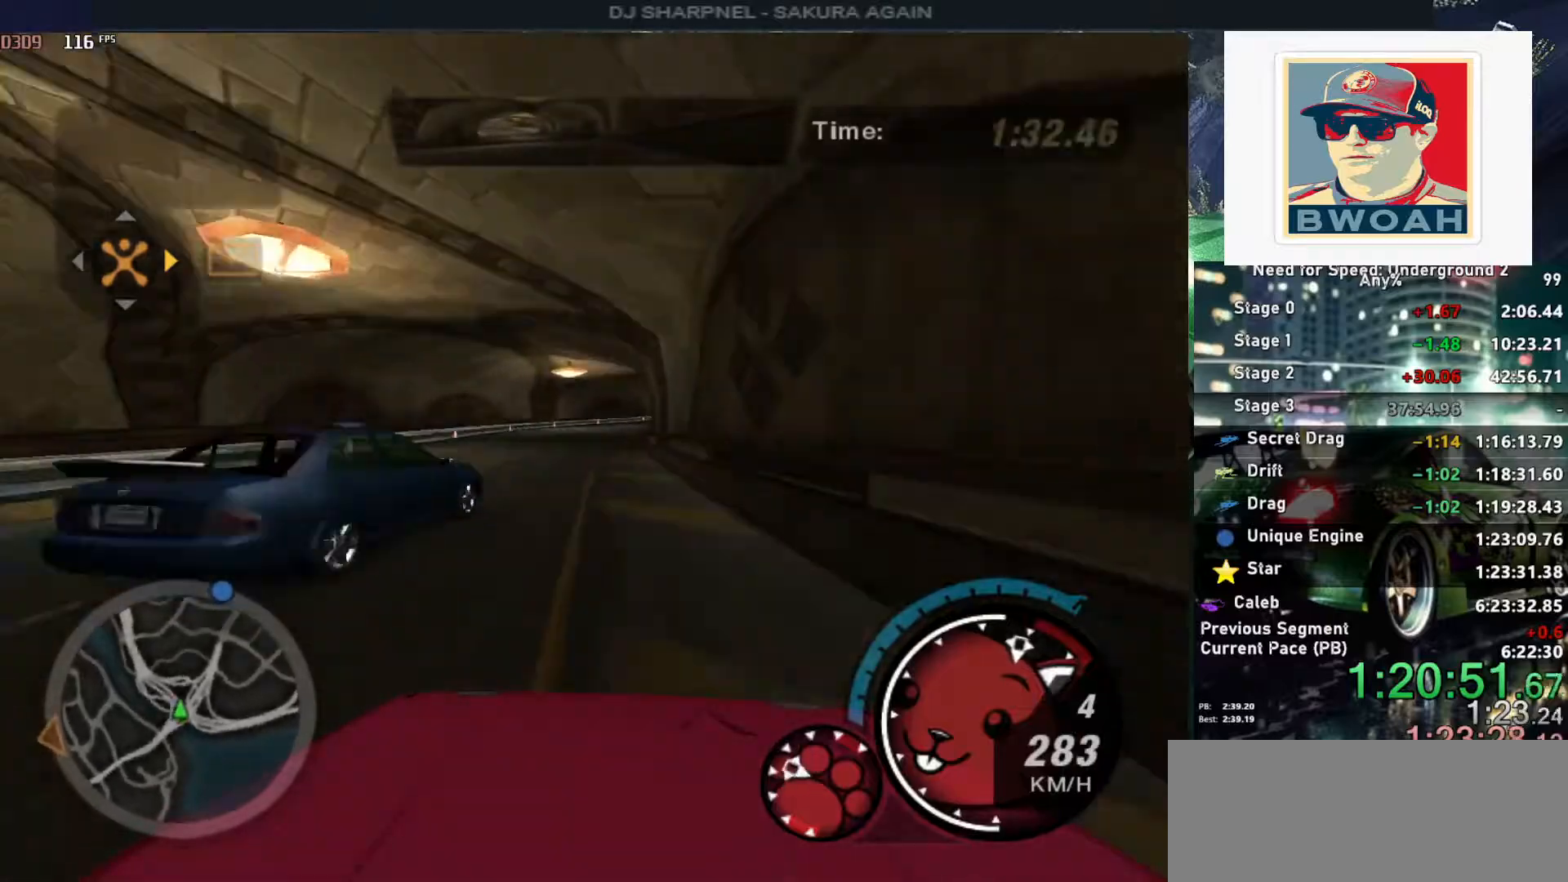
{"keys": ["right"], "events": [[33, "down", "down"], [67, "left", "up"], [117, "right", "down"], [350, "down", "up"], [400, "ctrl", "down"], [500, "ctrl", "up"]]}
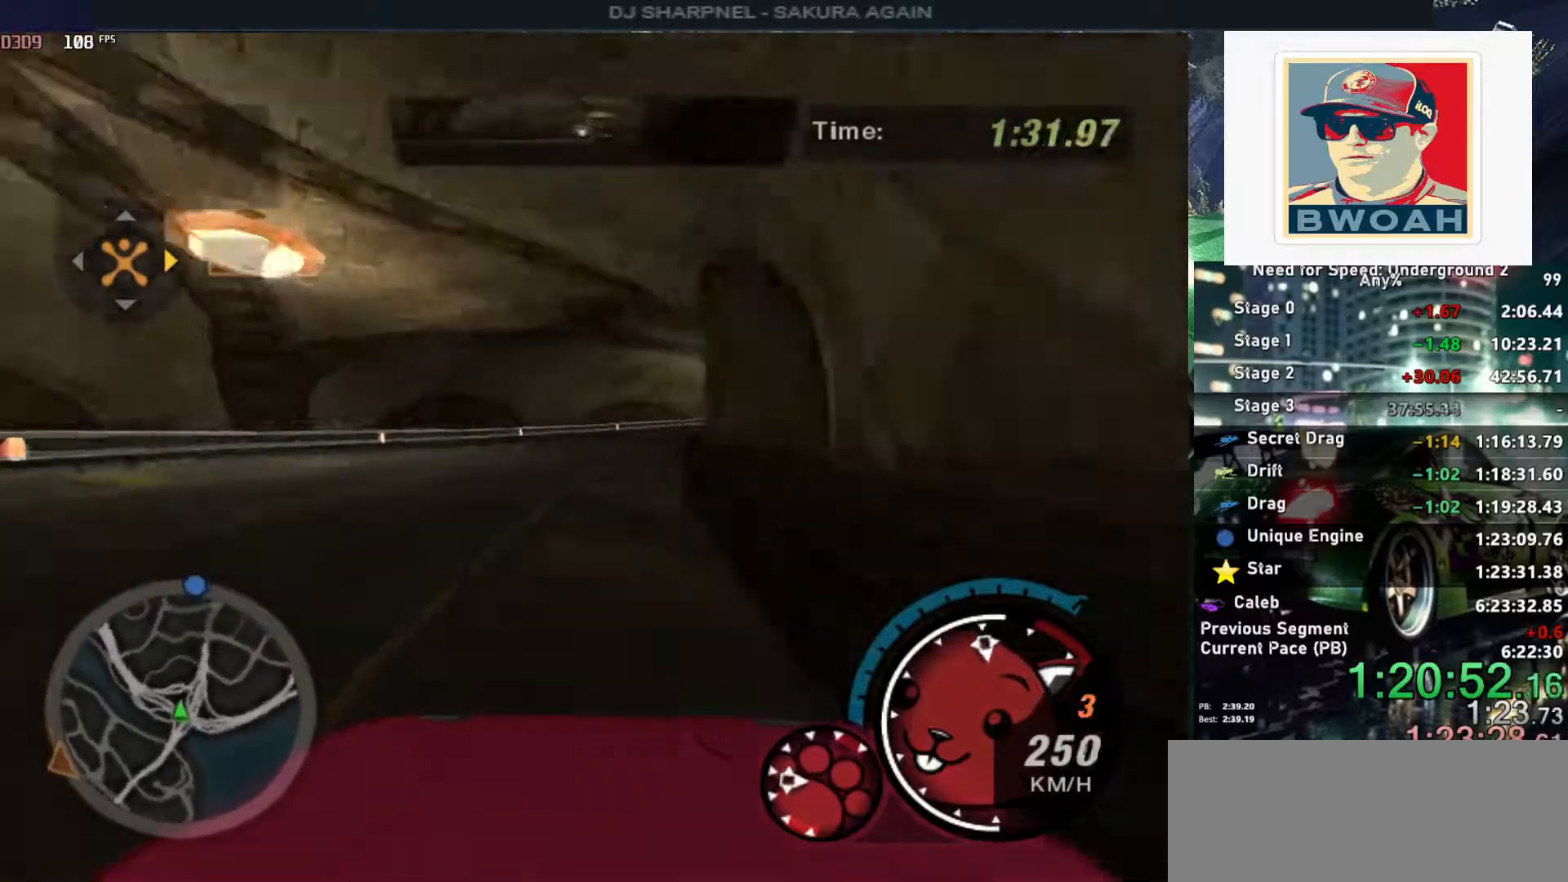
{"keys": ["right", "up"], "events": [[133, "up", "down"]]}
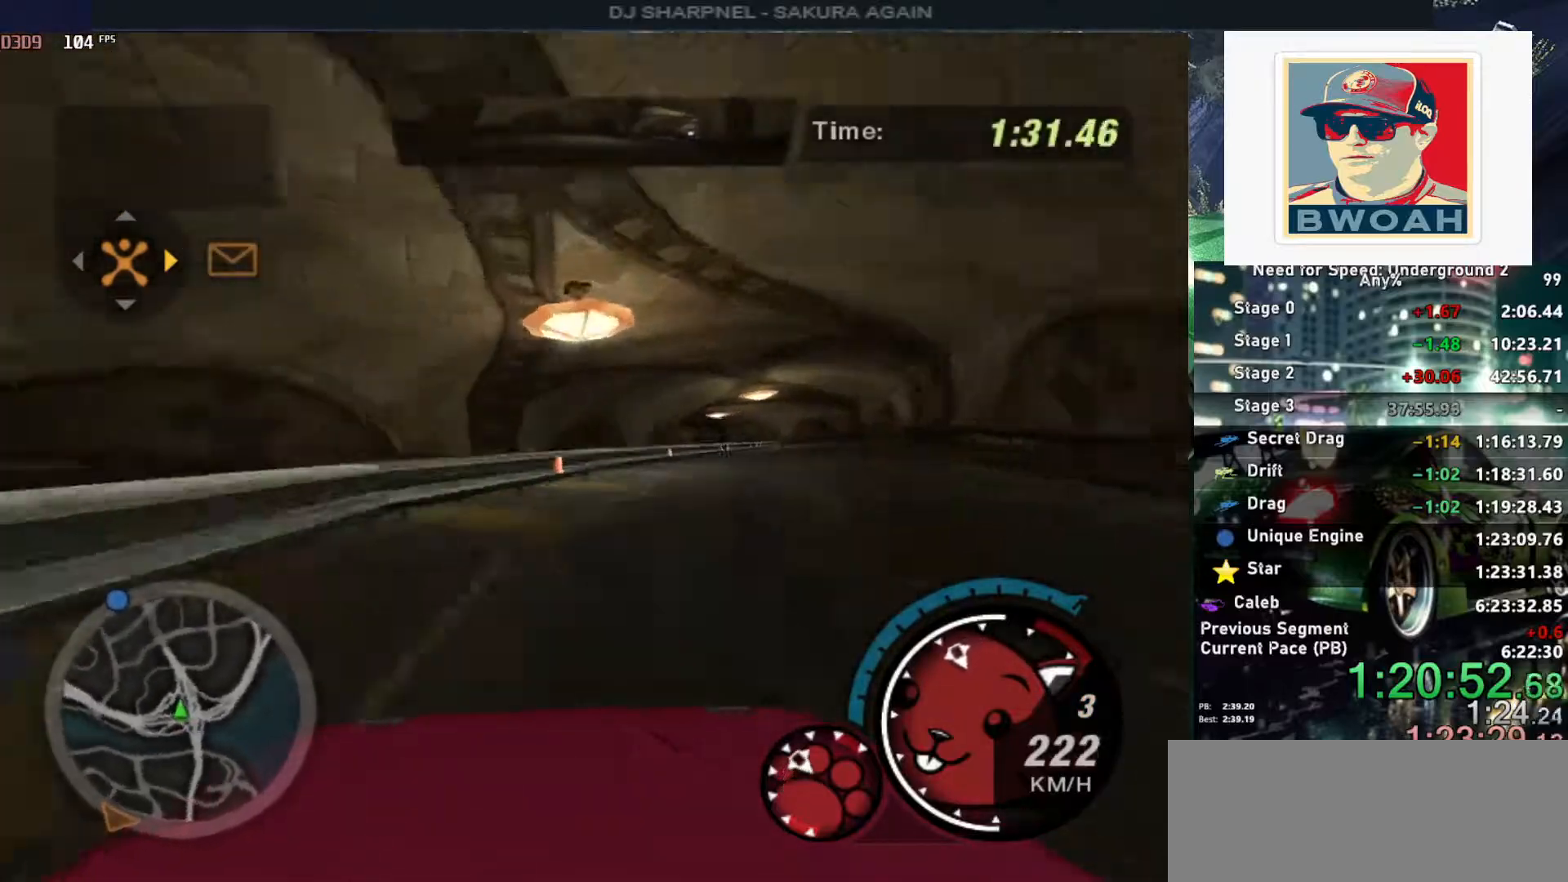
{"keys": ["up"], "events": [[100, "right", "up"], [200, "left", "down"], [467, "left", "up"]]}
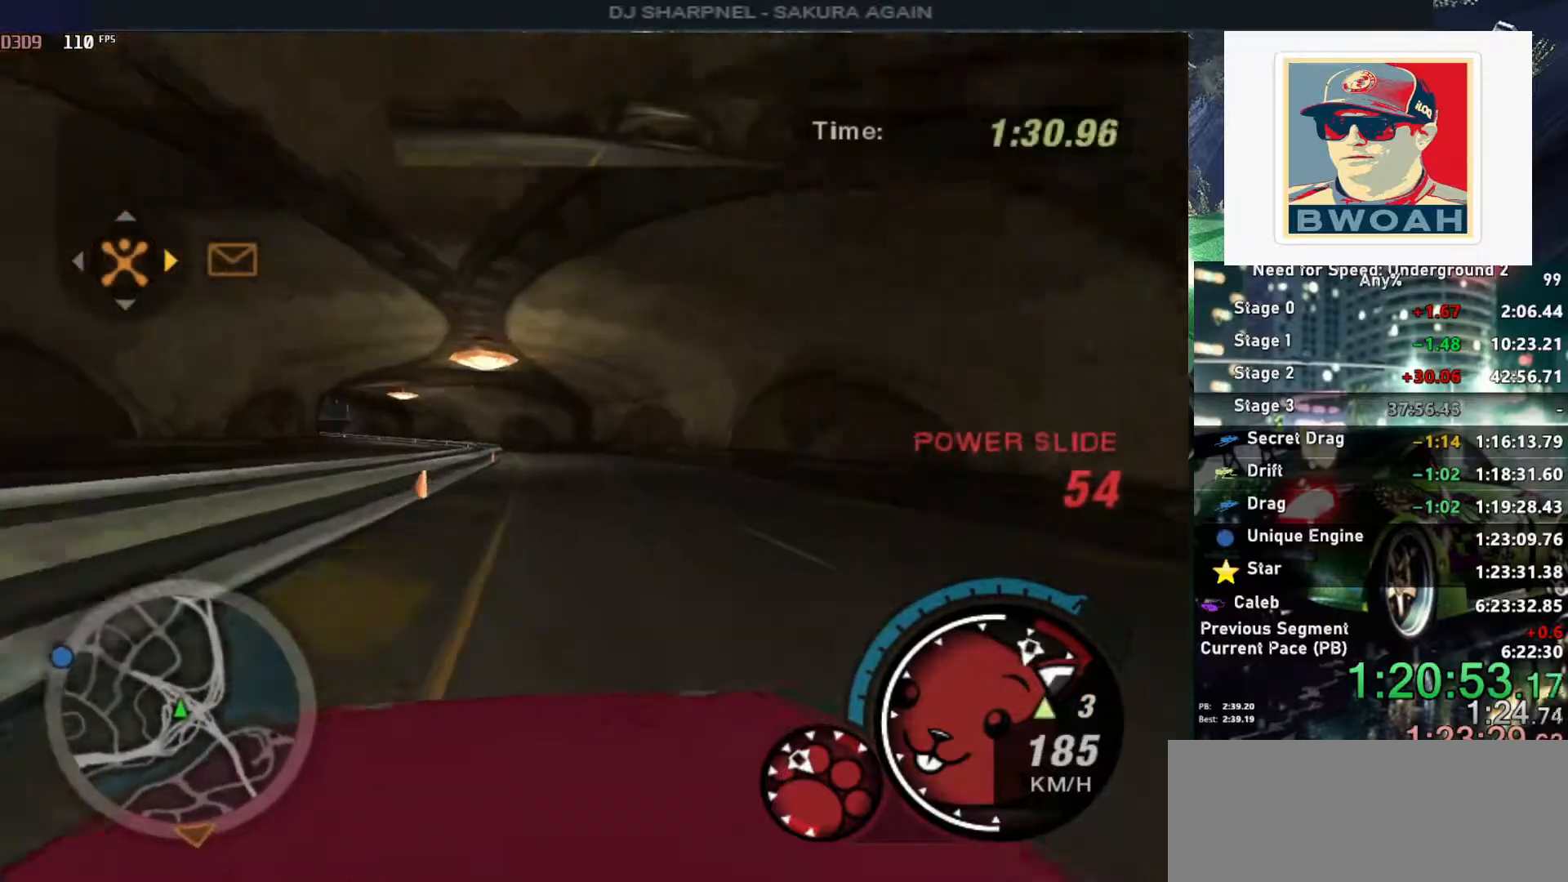
{"keys": ["up"], "events": []}
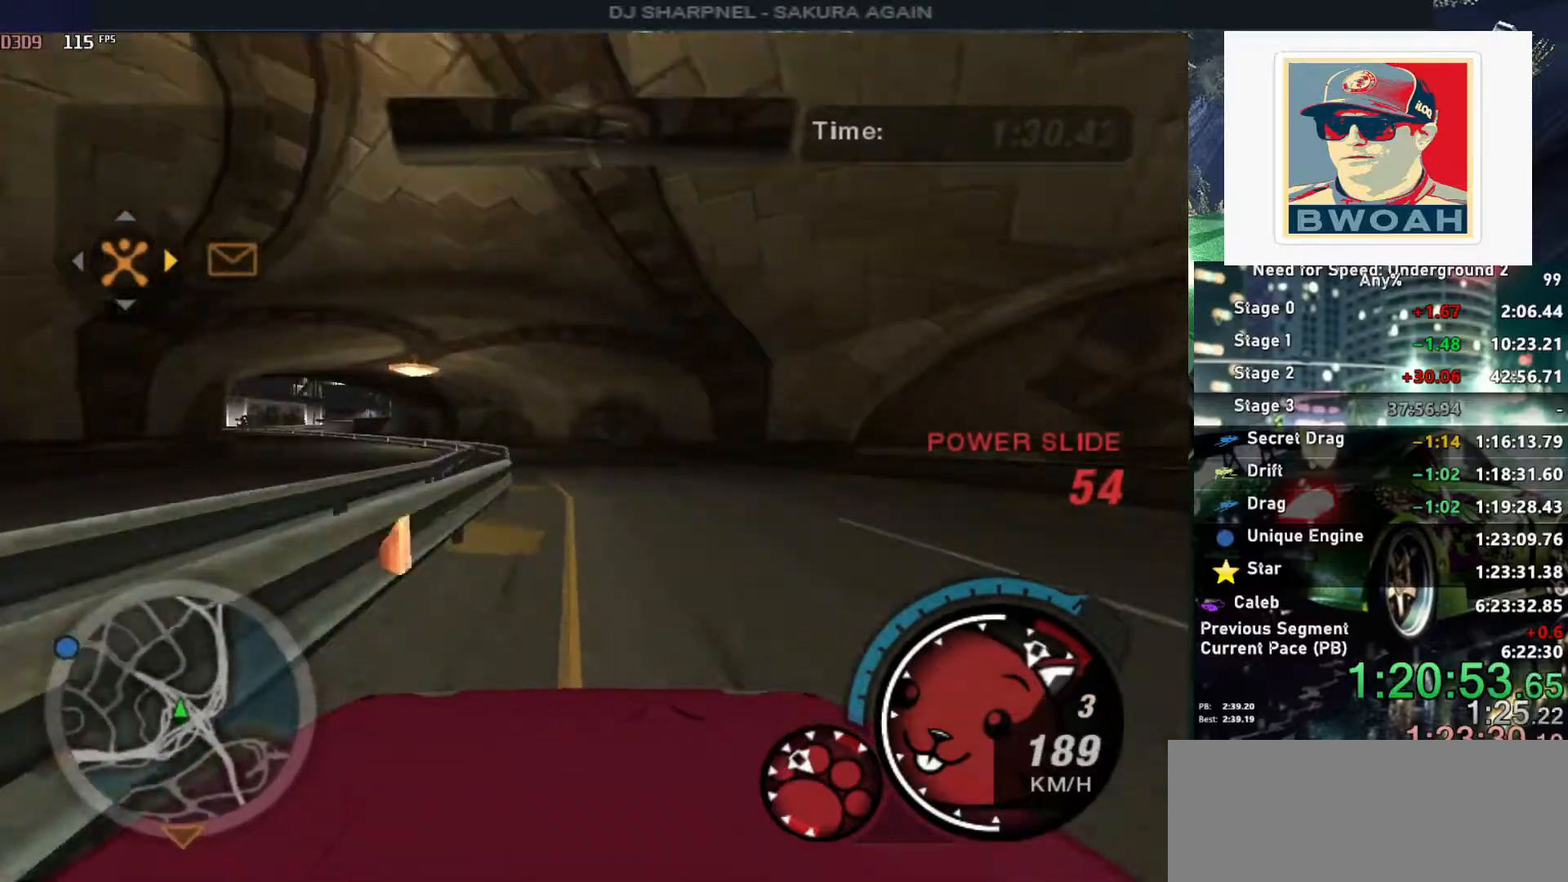
{"keys": ["alt", "up"], "events": [[33, "left", "down"], [317, "left", "up"], [417, "alt", "down"]]}
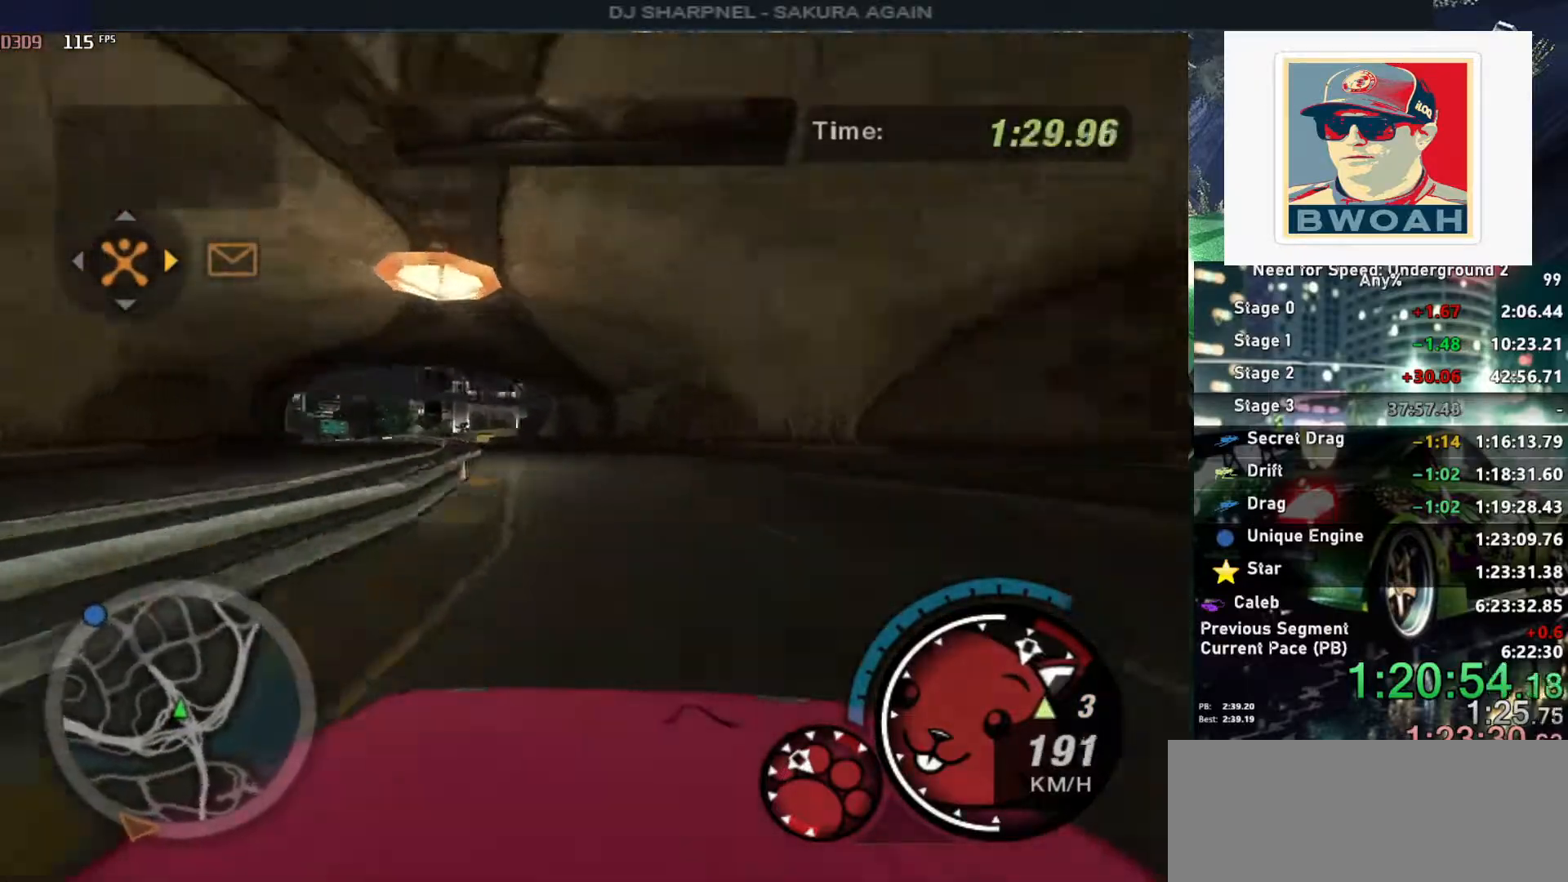
{"keys": ["alt", "left", "up"], "events": [[50, "left", "down"], [200, "alt", "up"], [250, "alt", "down"], [283, "left", "up"], [467, "left", "down"]]}
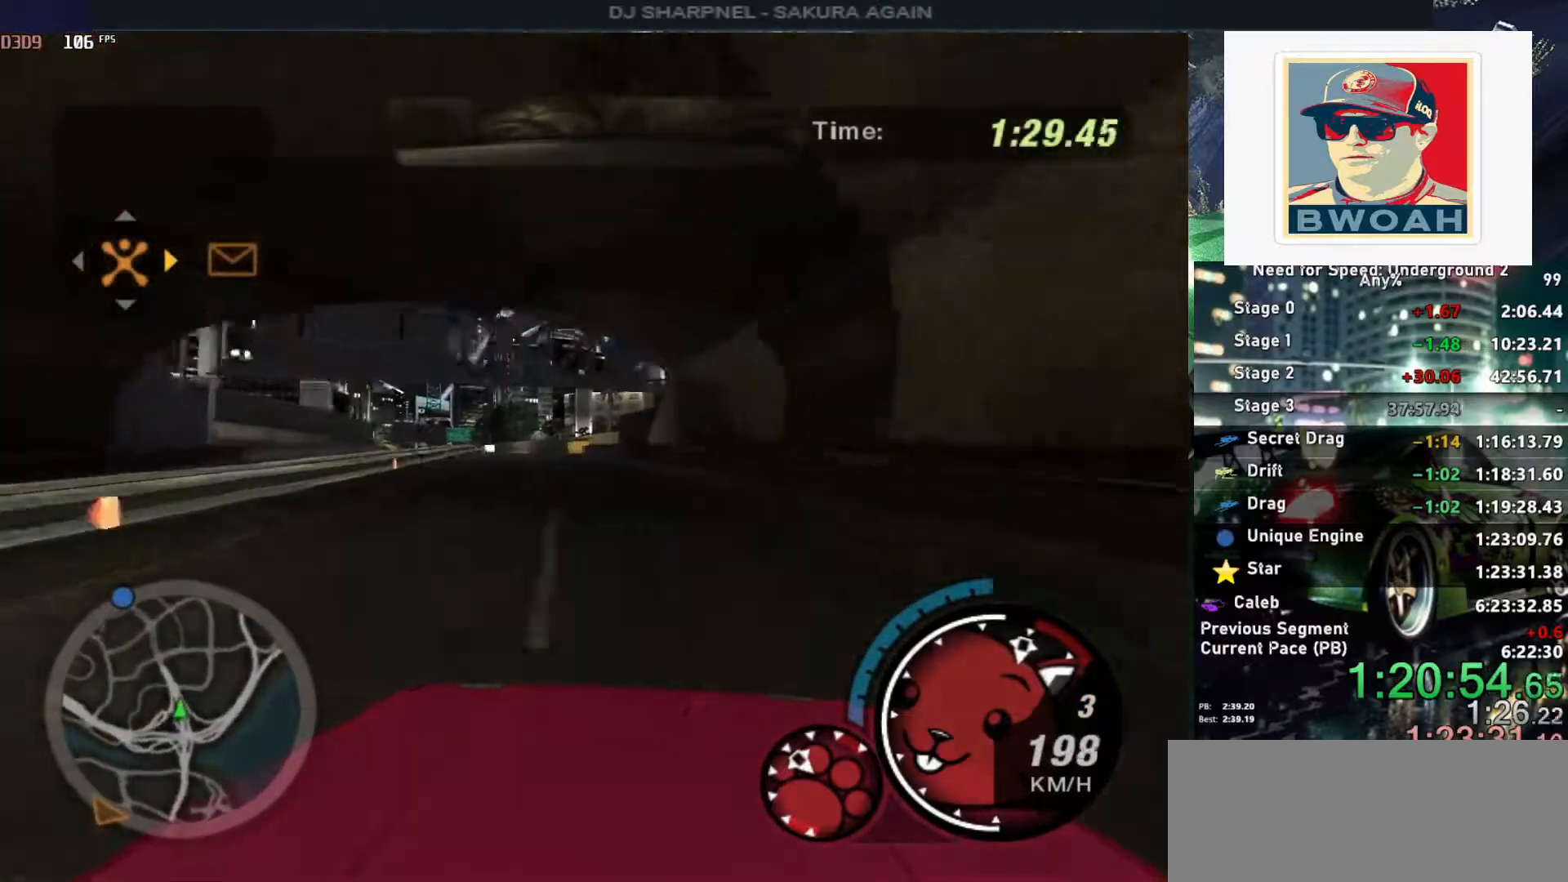
{"keys": ["alt", "left", "up"], "events": [[67, "left", "up"], [250, "left", "down"], [400, "left", "up"], [500, "left", "down"]]}
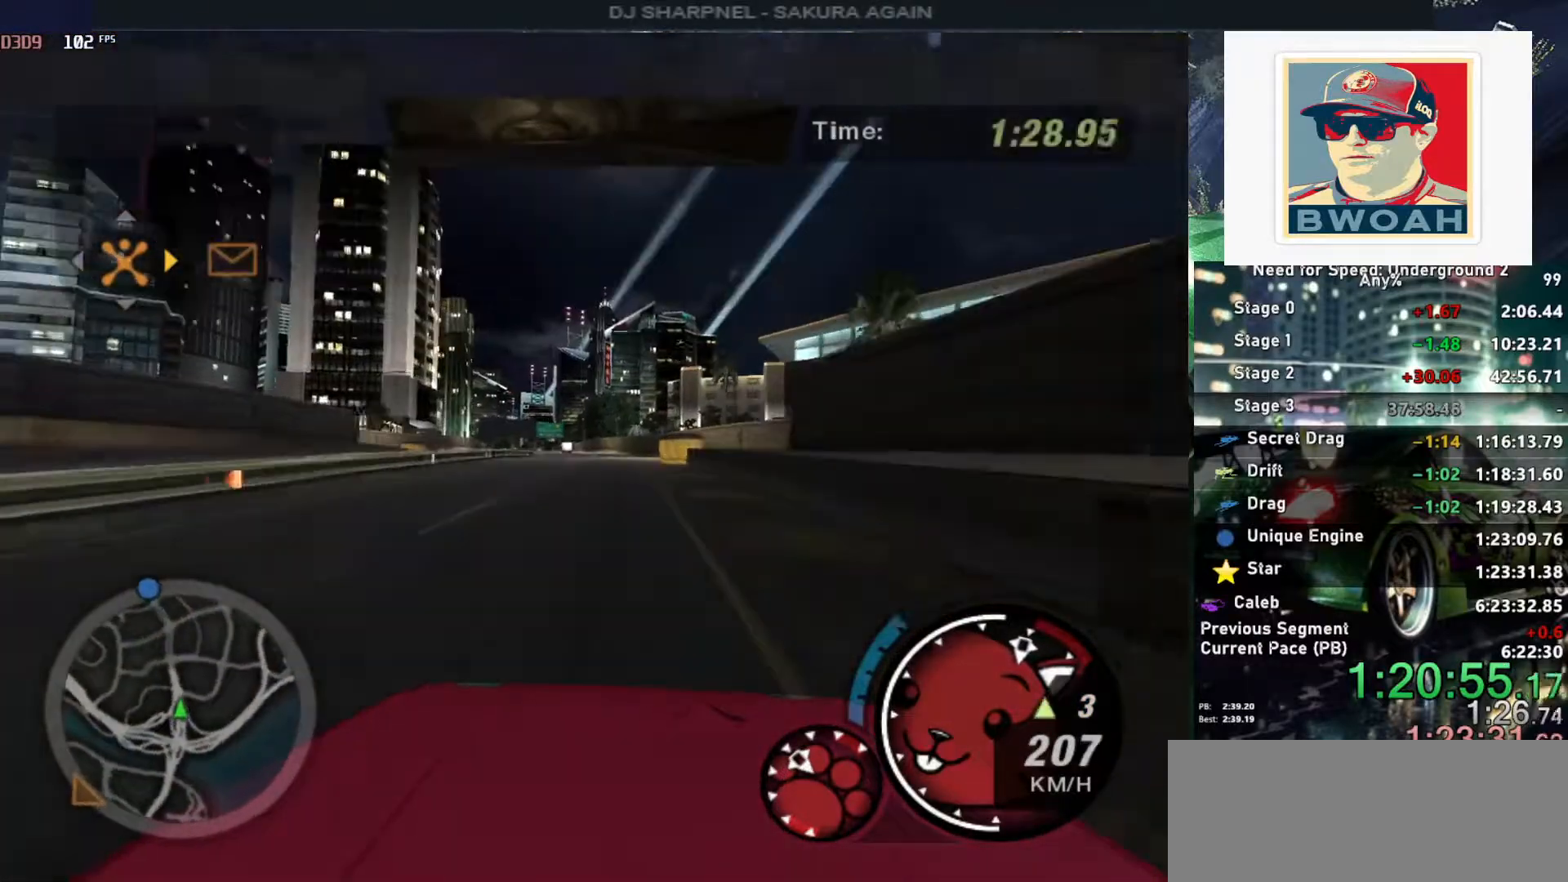
{"keys": ["alt", "up"], "events": [[83, "left", "up"], [267, "shift", "down"], [367, "shift", "up"]]}
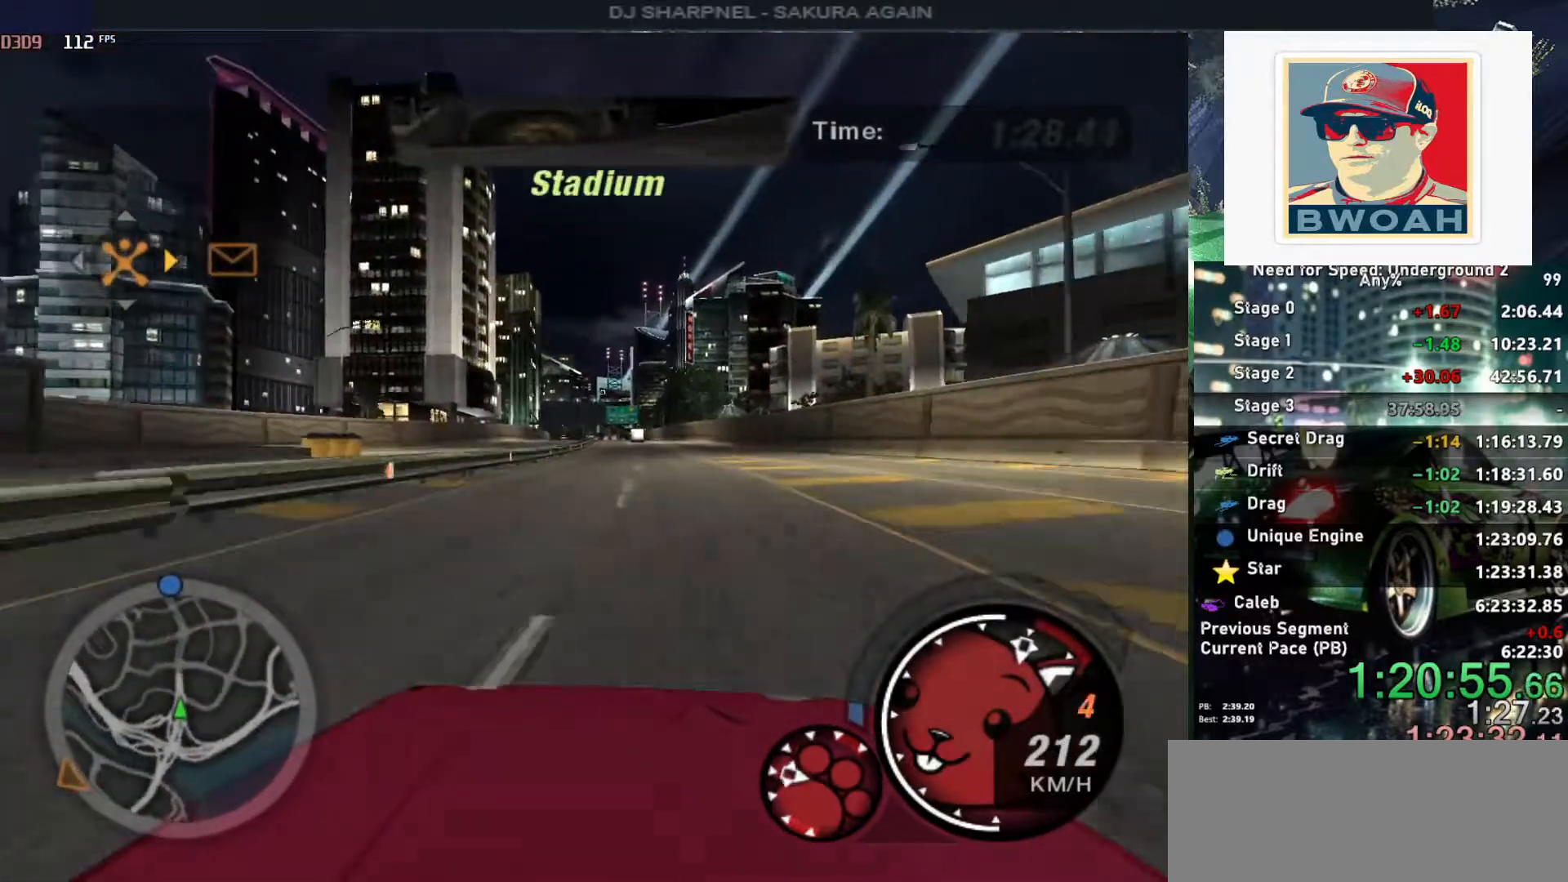
{"keys": ["alt", "up"], "events": []}
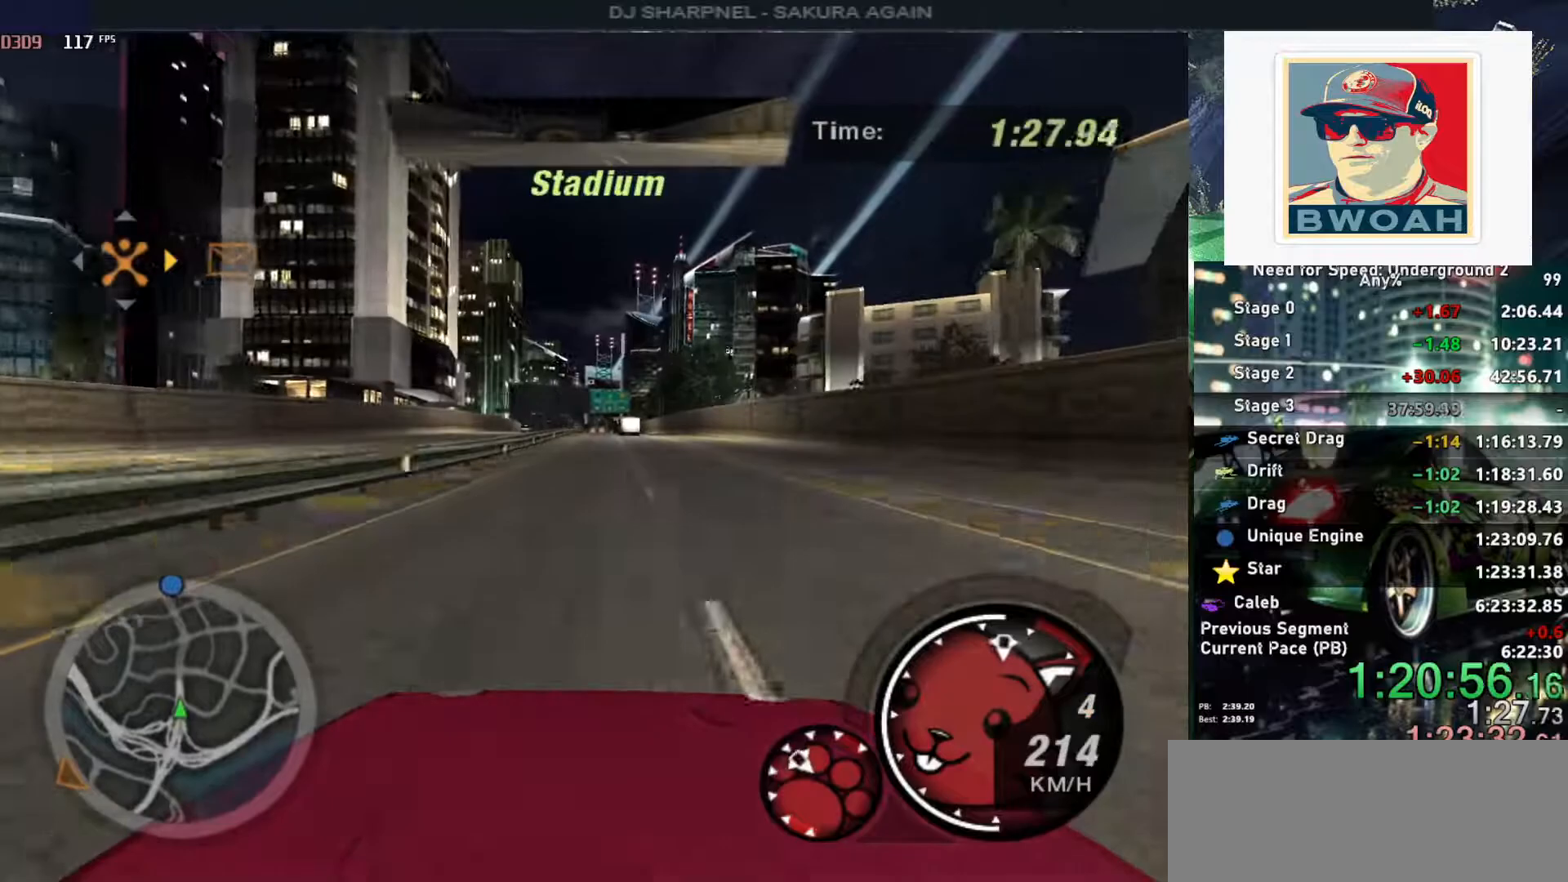
{"keys": ["up"], "events": [[117, "alt", "up"]]}
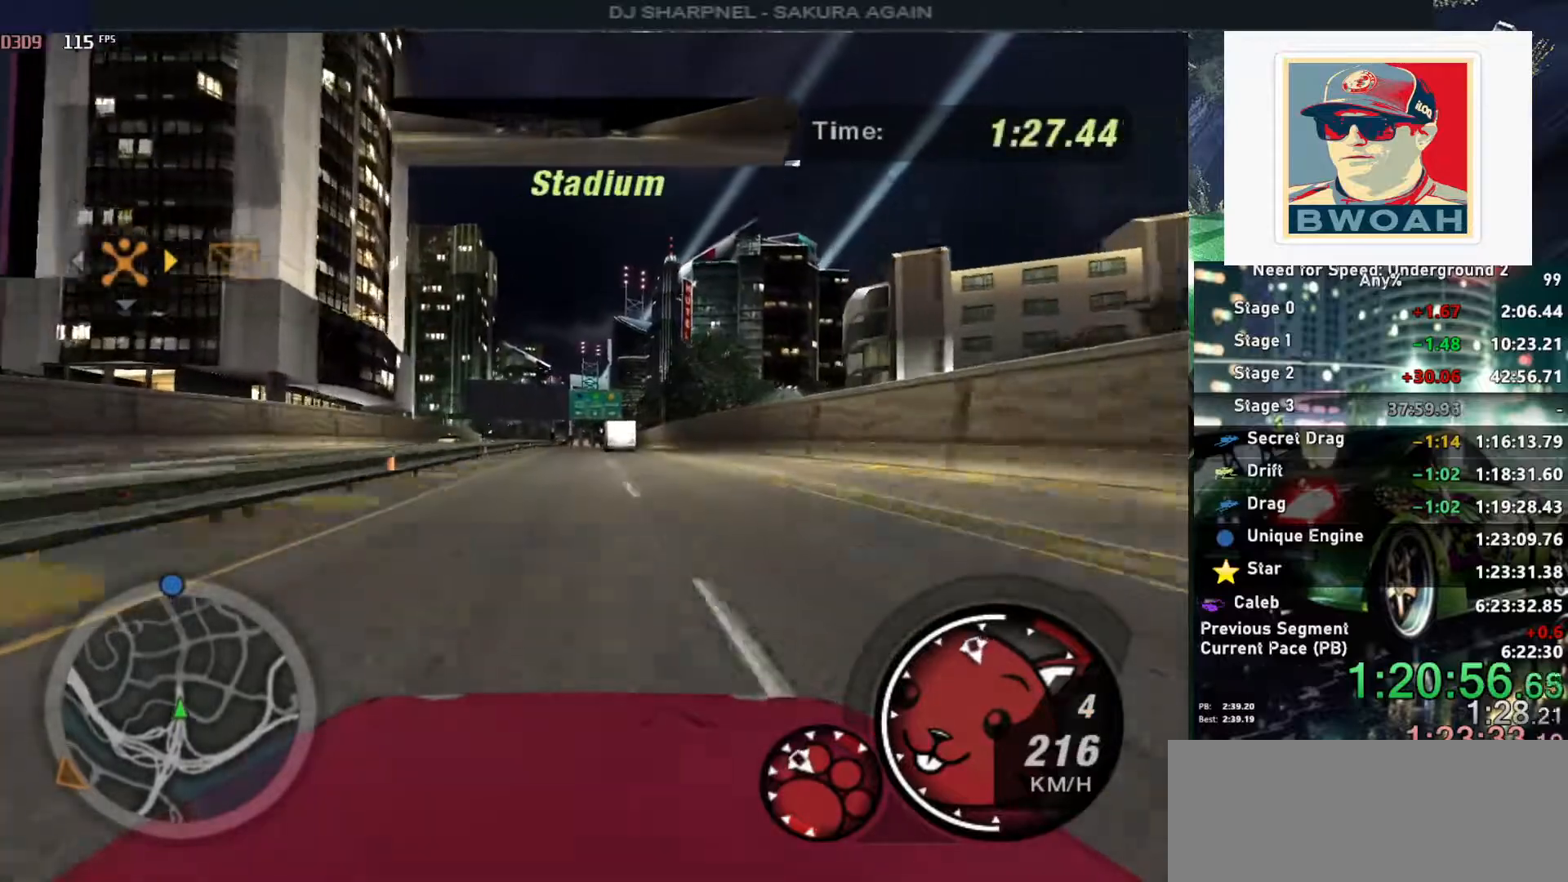
{"keys": ["right", "up"], "events": [[33, "left", "down"], [83, "left", "up"], [500, "right", "down"]]}
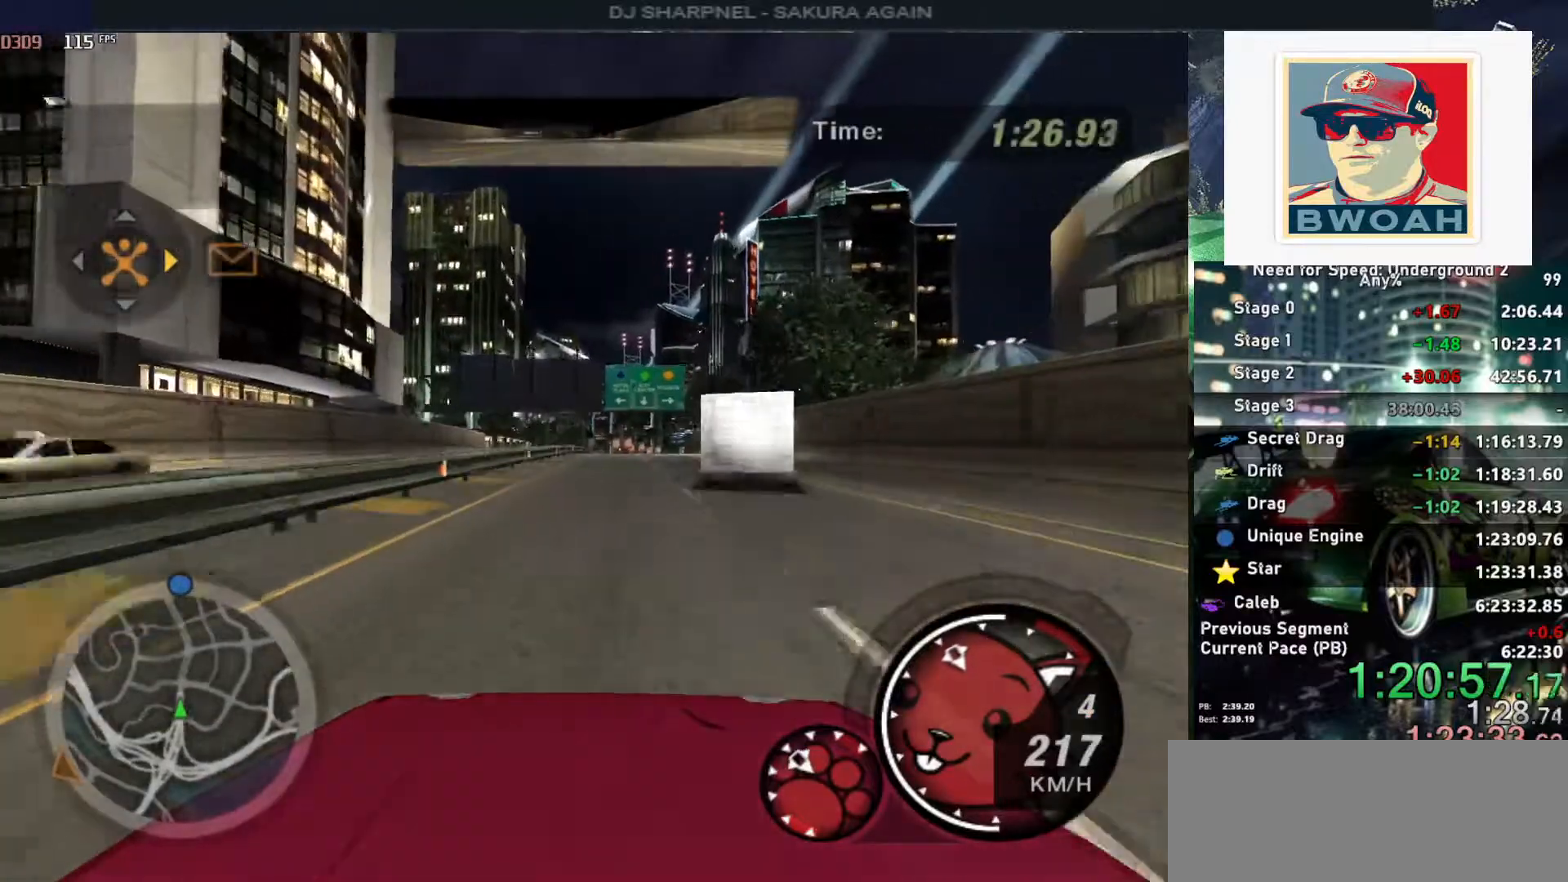
{"keys": ["up"], "events": [[100, "right", "up"], [250, "right", "down"], [283, "right", "up"], [383, "left", "down"], [483, "left", "up"]]}
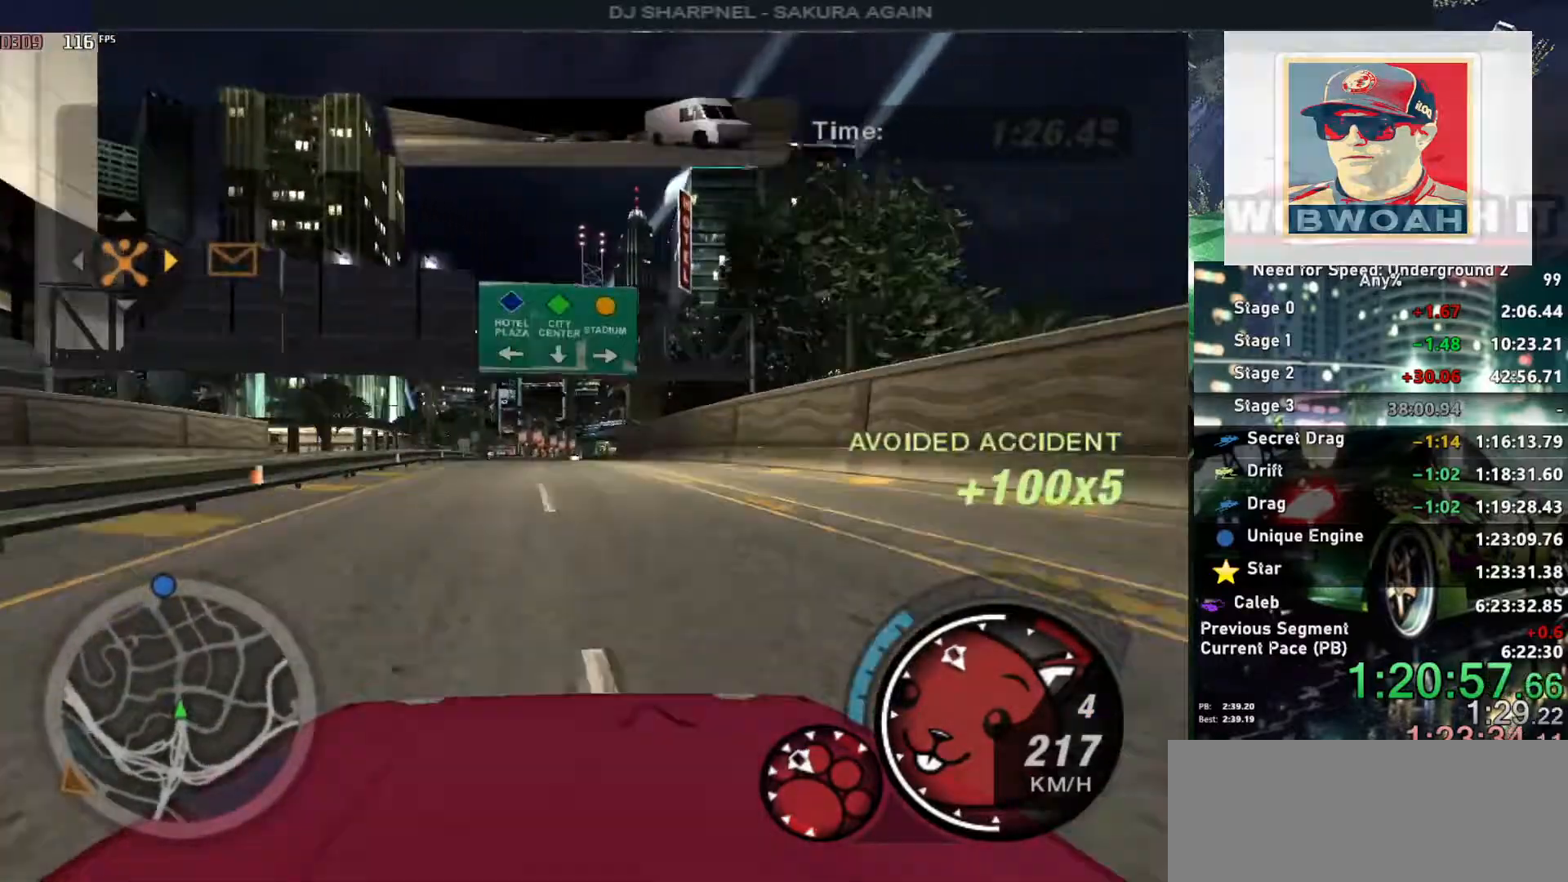
{"keys": ["alt", "up"], "events": [[67, "alt", "down"]]}
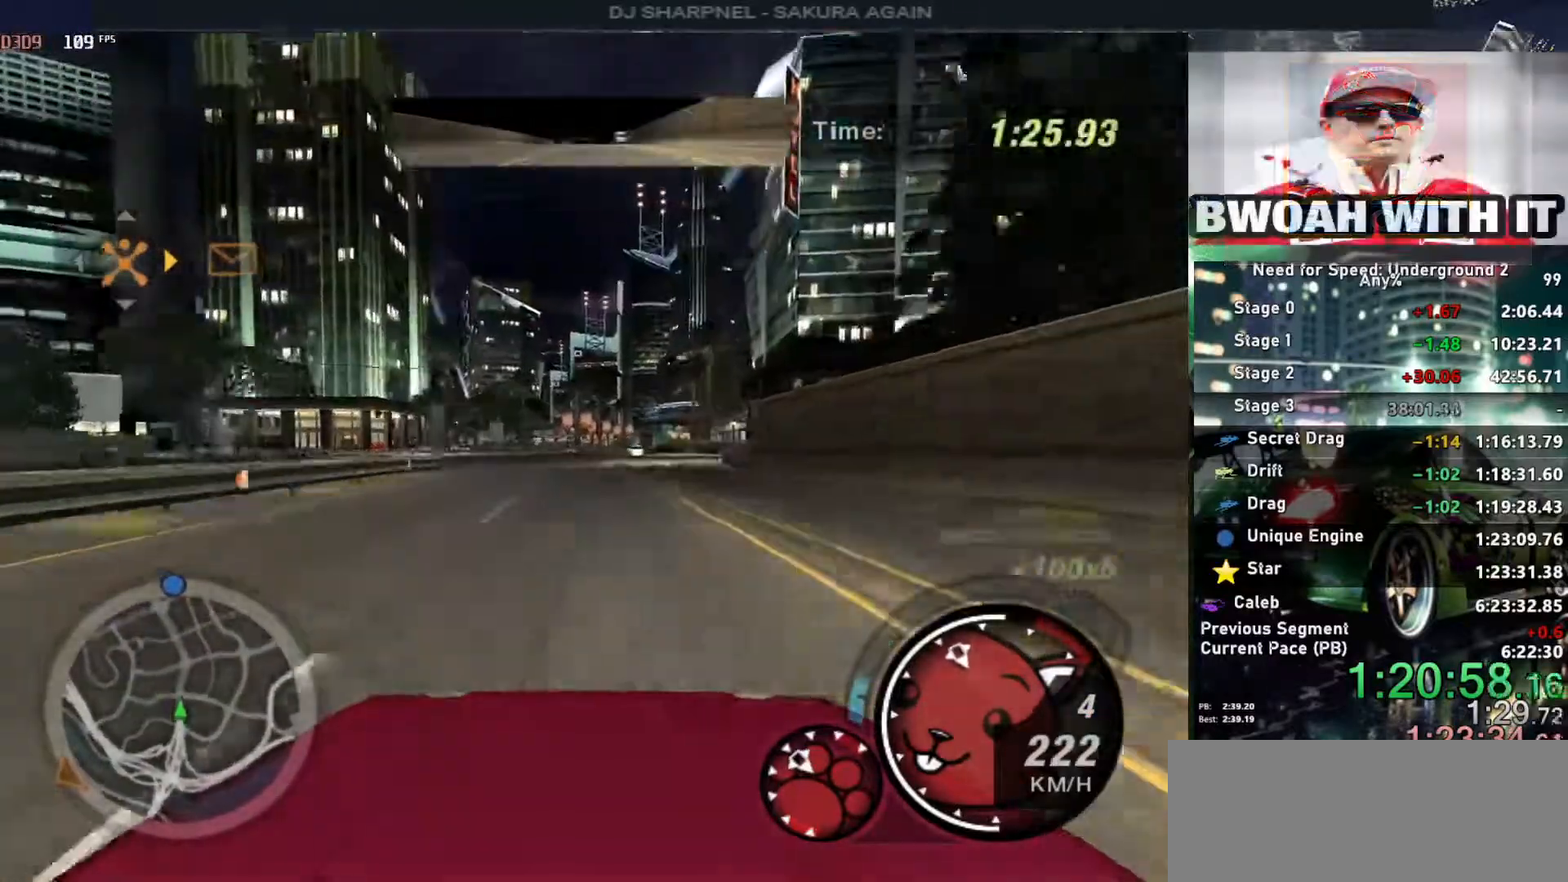
{"keys": ["up"], "events": [[467, "alt", "up"], [467, "right", "down"], [500, "right", "up"]]}
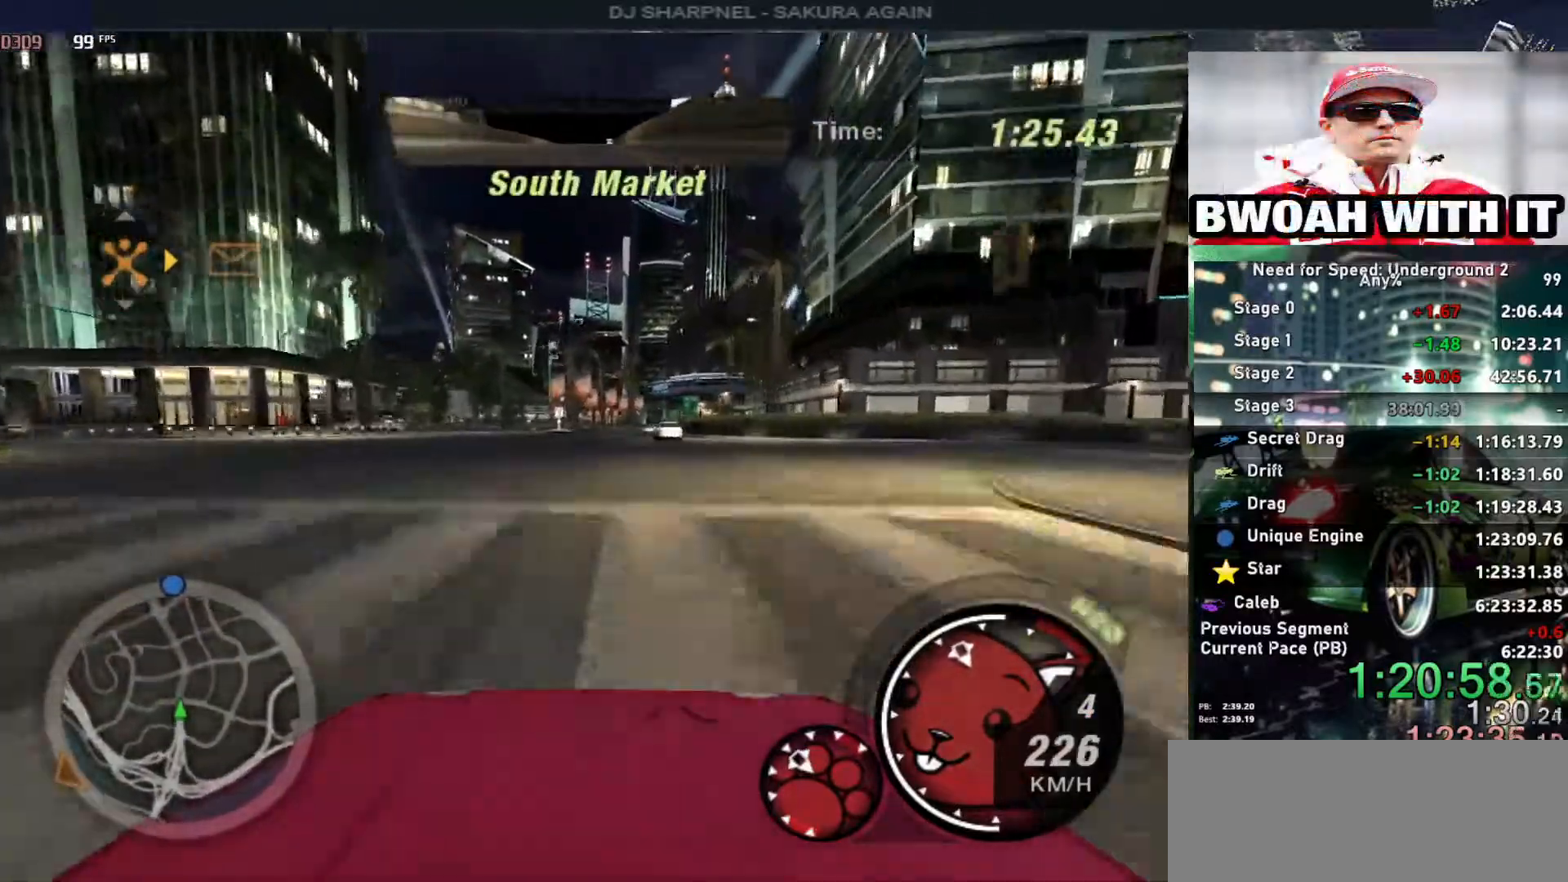
{"keys": ["up"], "events": []}
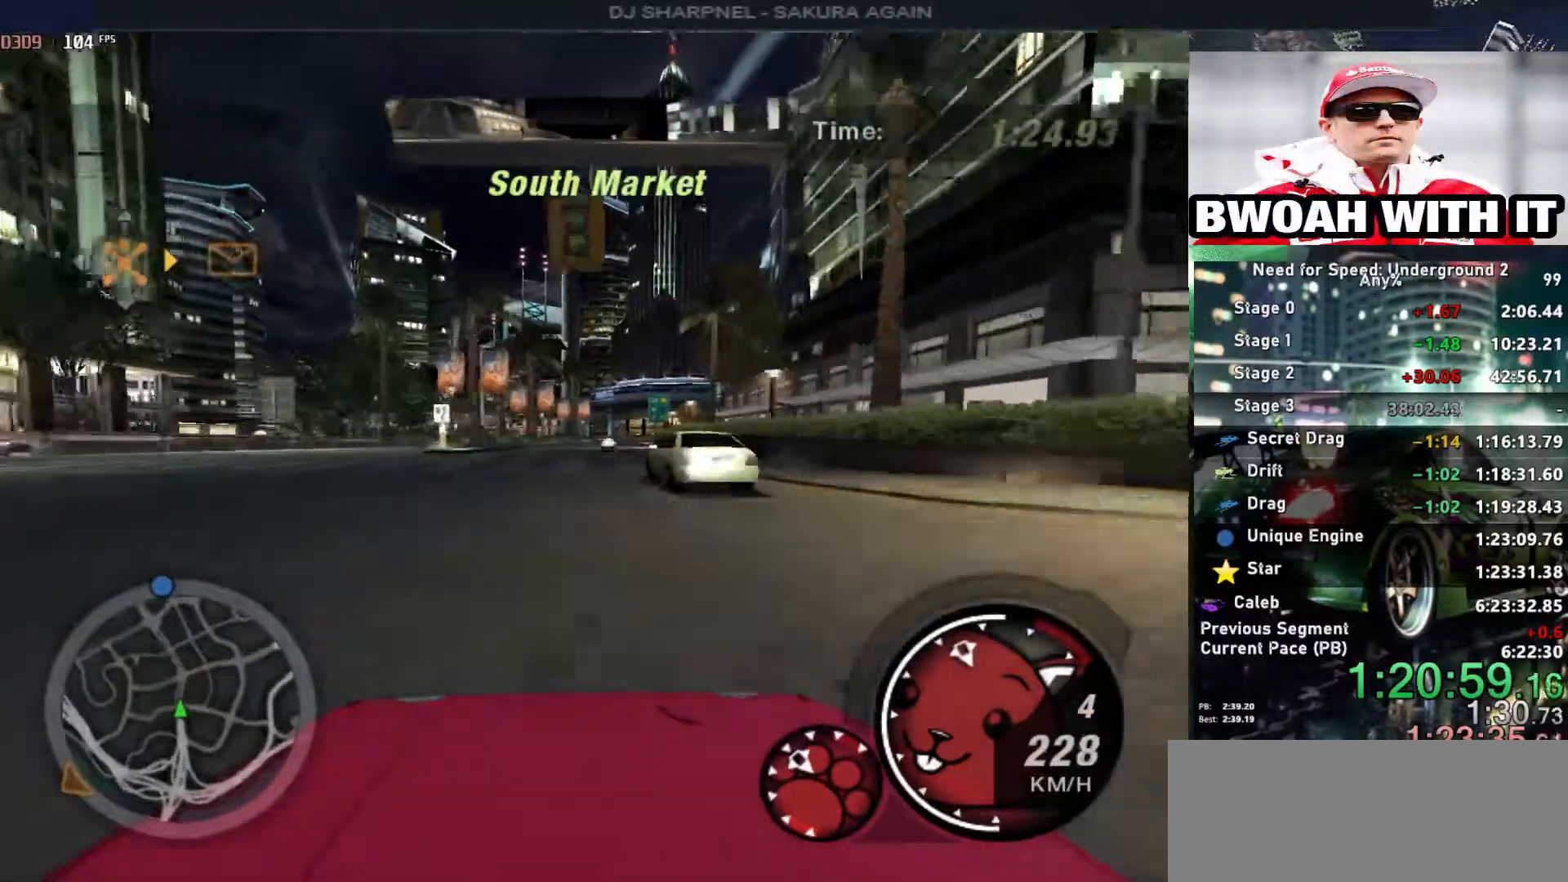
{"keys": ["right", "up"], "events": [[450, "right", "down"]]}
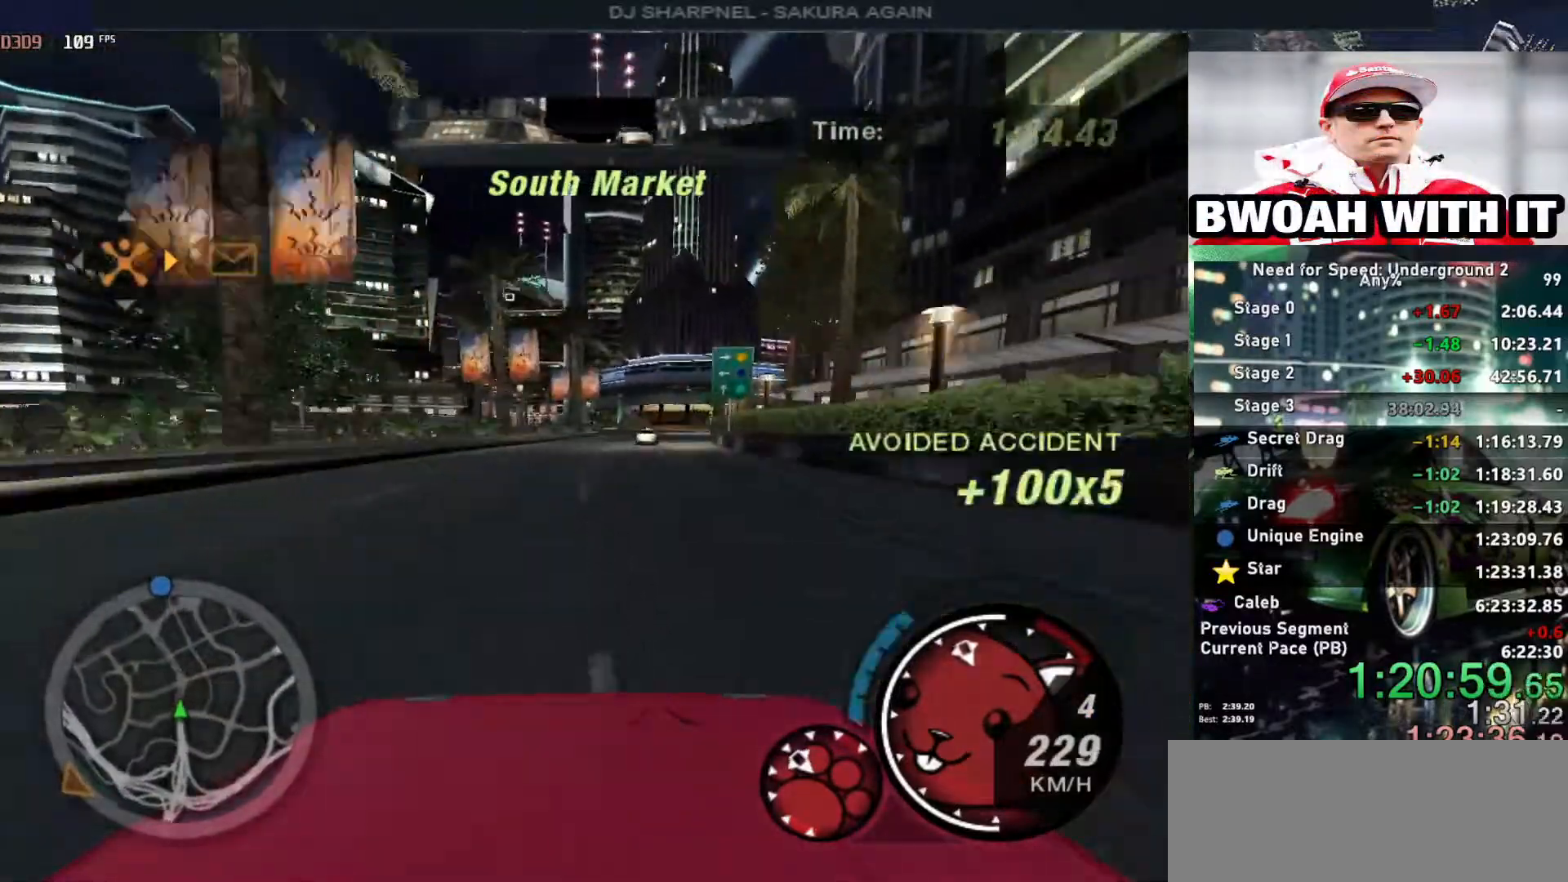
{"keys": ["up"], "events": [[33, "right", "up"]]}
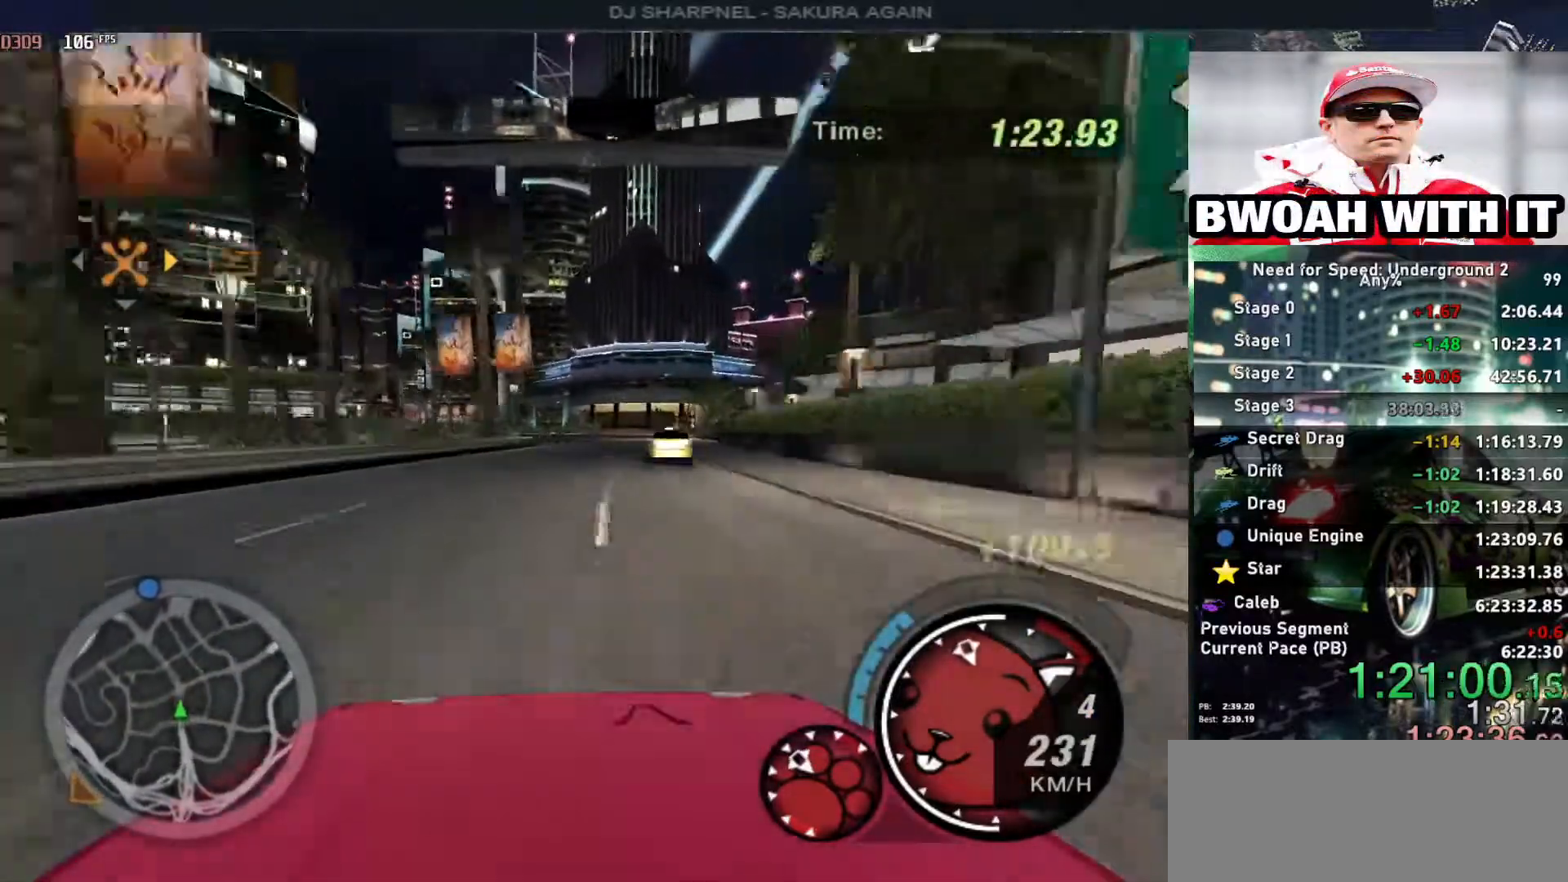
{"keys": ["up"], "events": [[17, "right", "down"], [100, "right", "up"], [283, "left", "down"], [467, "left", "up"]]}
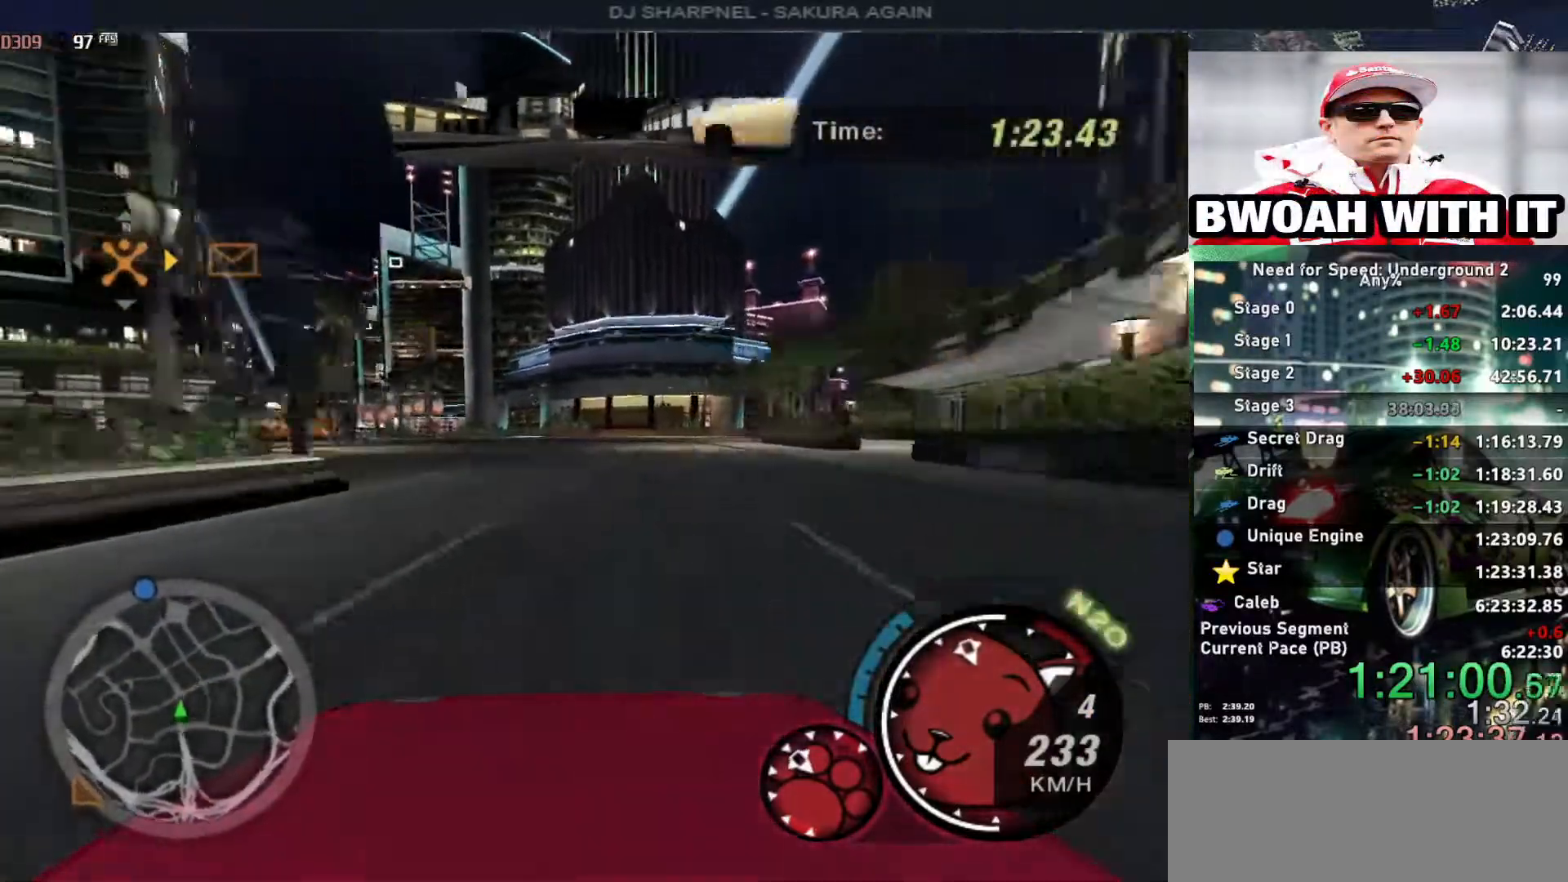
{"keys": ["up"], "events": [[67, "left", "down"], [117, "left", "up"], [400, "left", "down"], [500, "left", "up"]]}
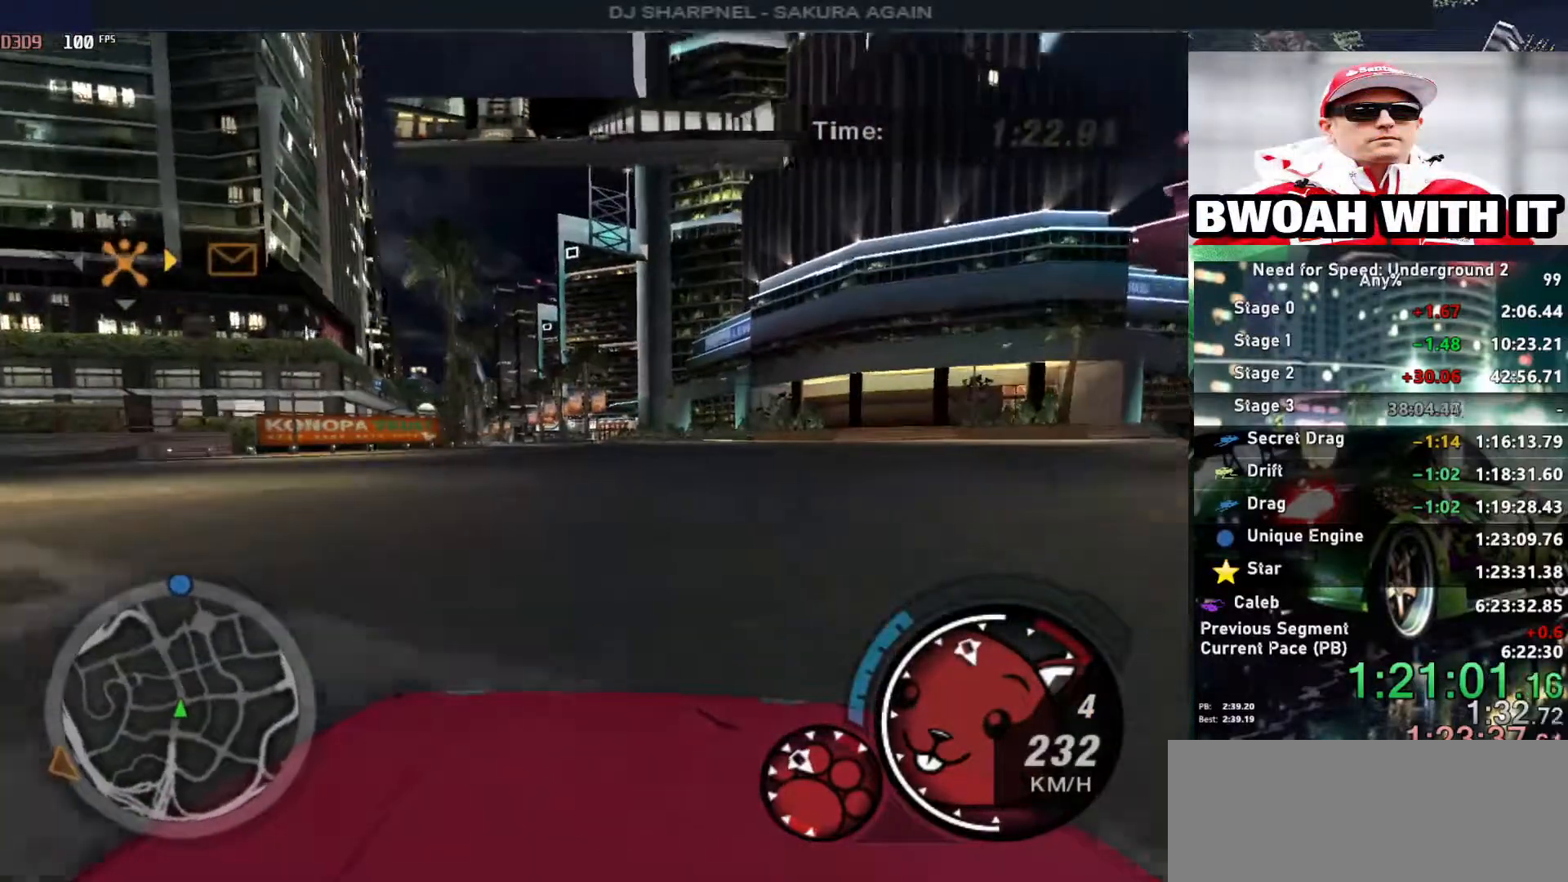
{"keys": ["up"], "events": [[317, "left", "down"], [467, "left", "up"]]}
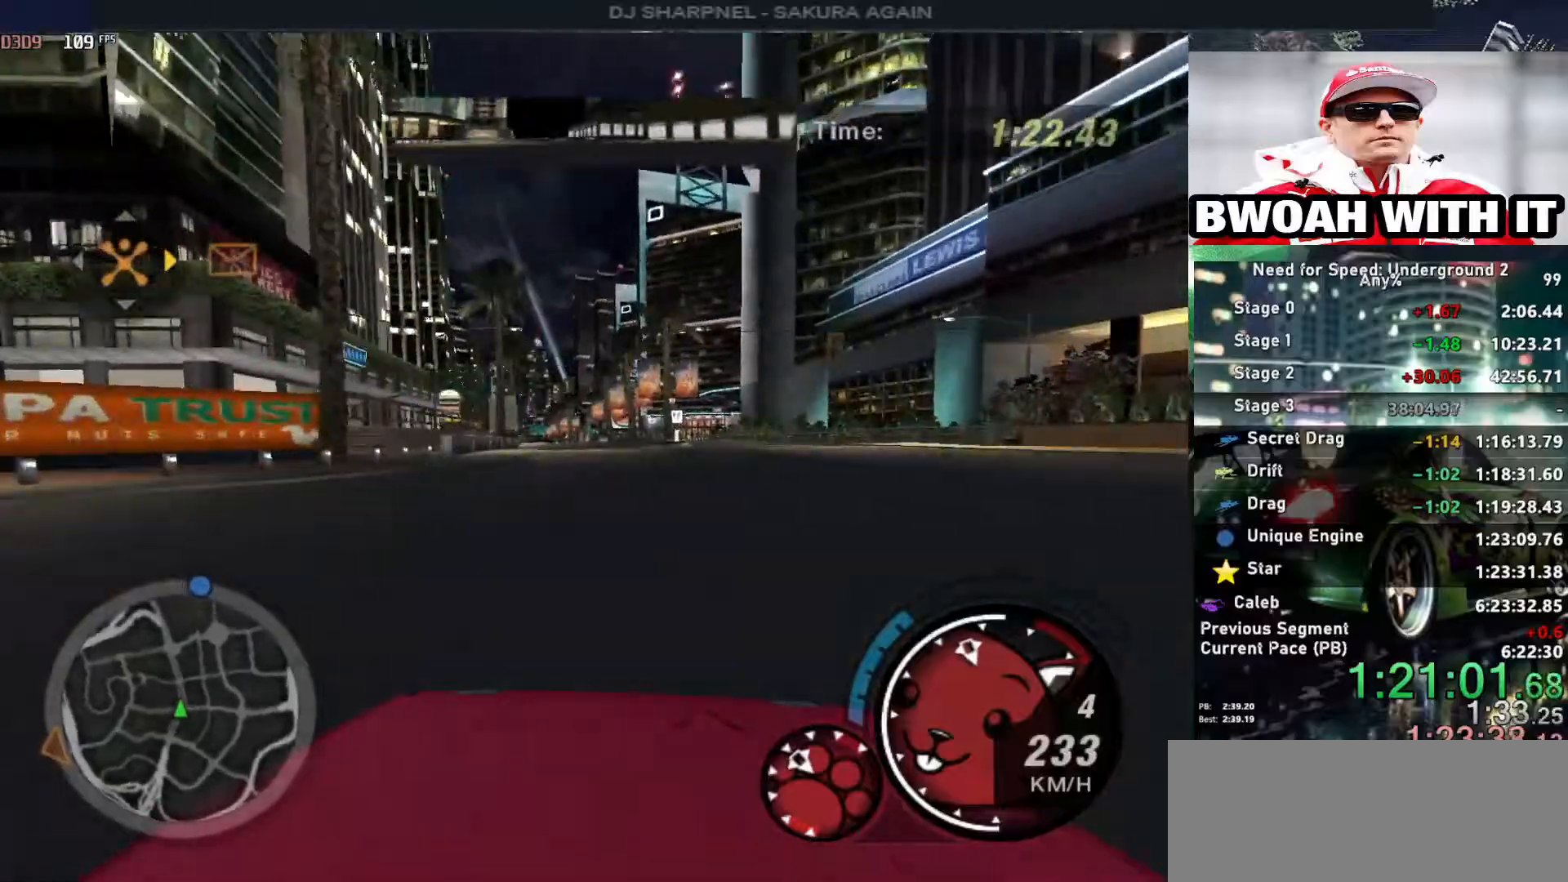
{"keys": ["up"], "events": [[233, "left", "down"], [283, "left", "up"]]}
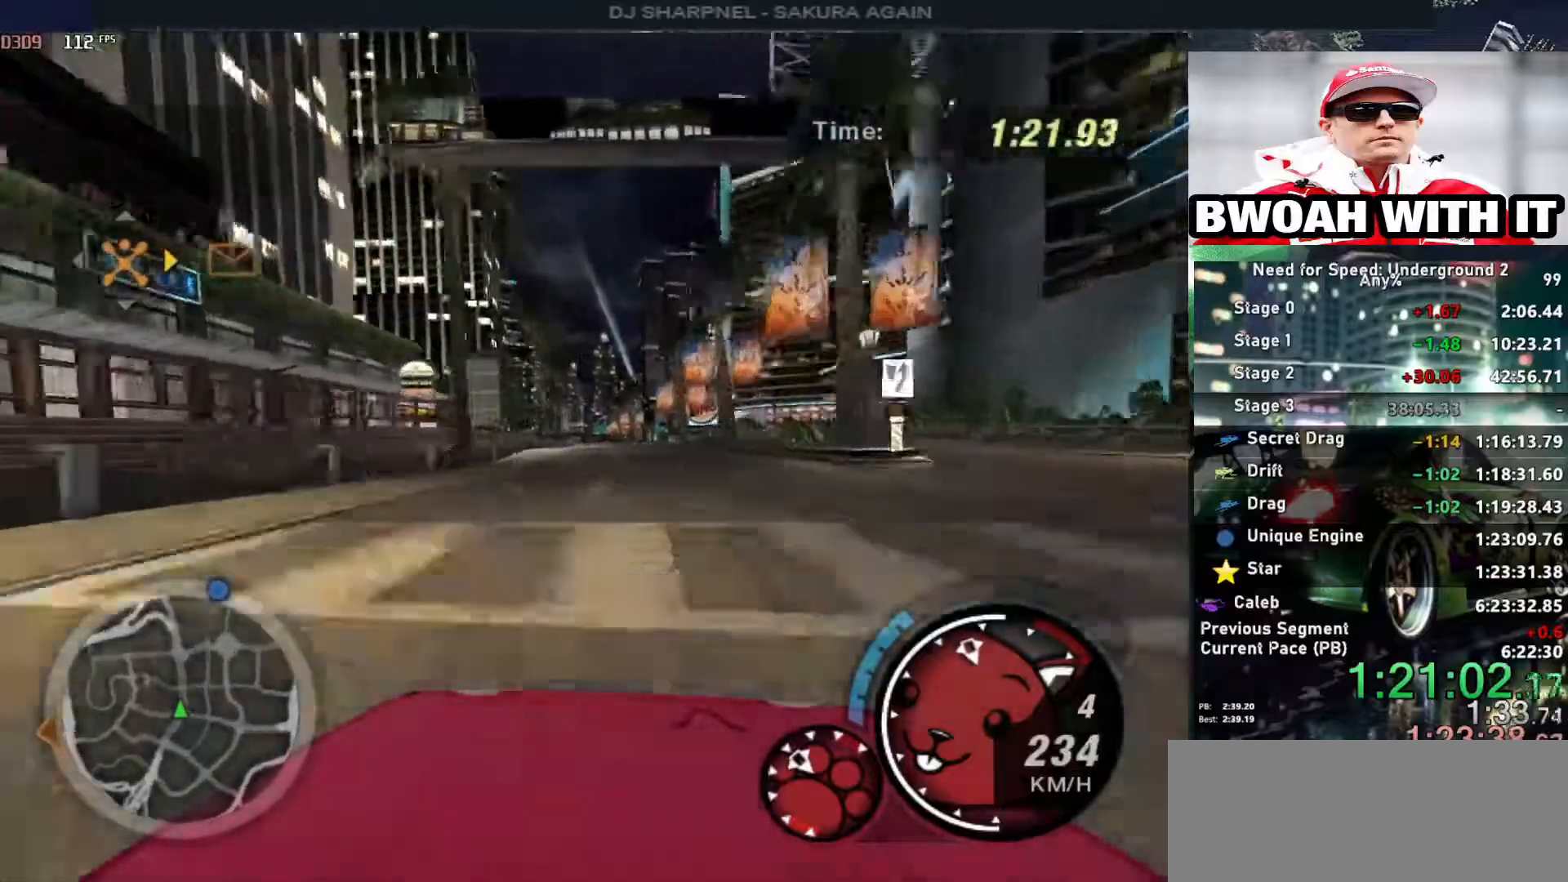
{"keys": ["up"], "events": [[450, "left", "down"], [483, "left", "up"]]}
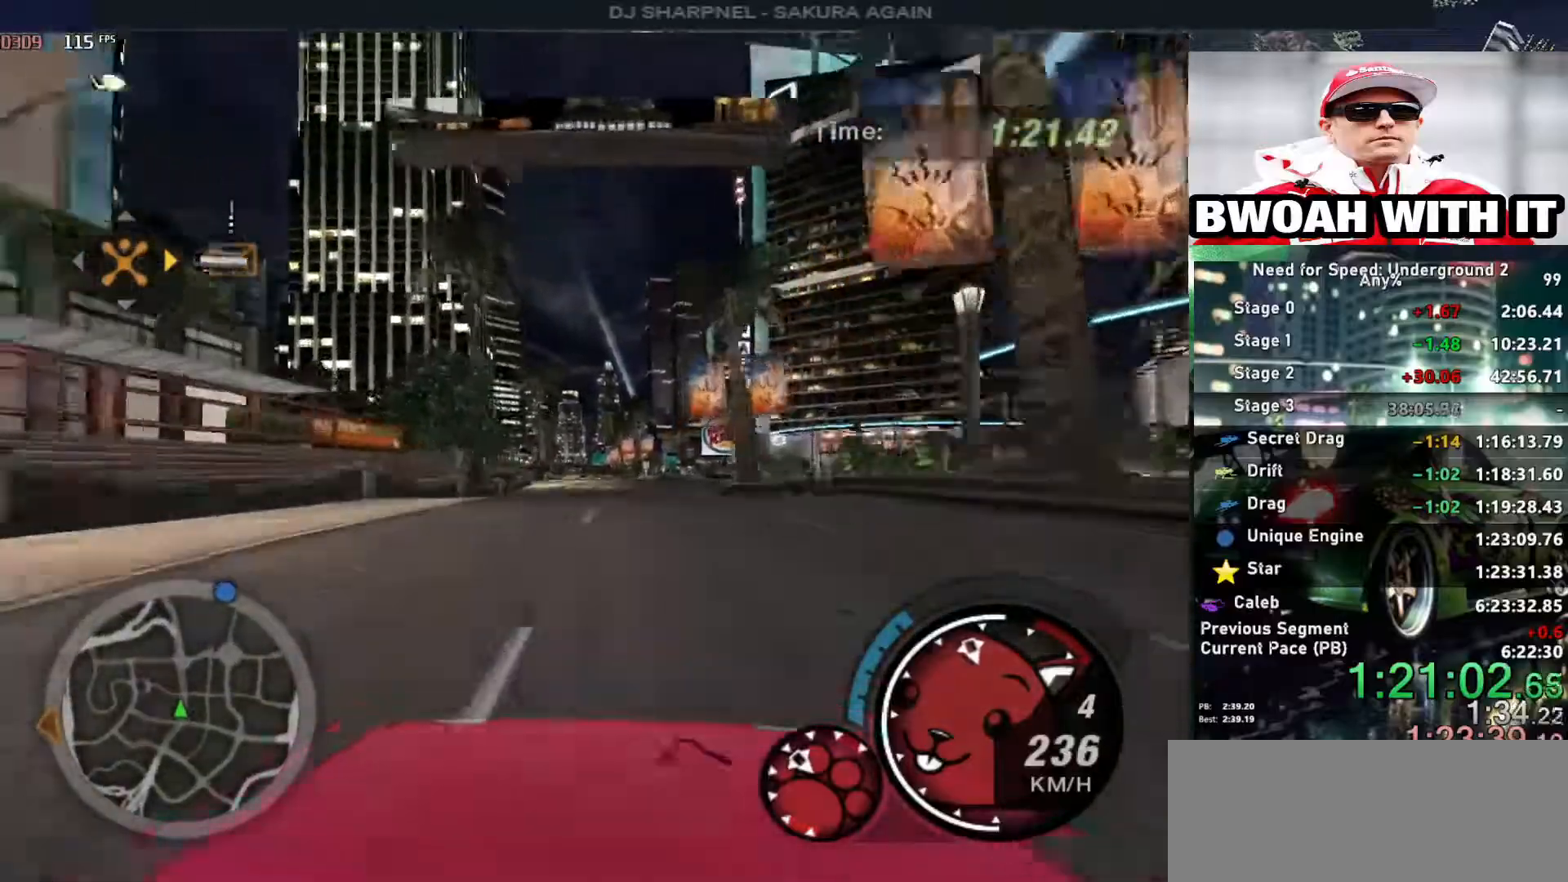
{"keys": ["up"], "events": []}
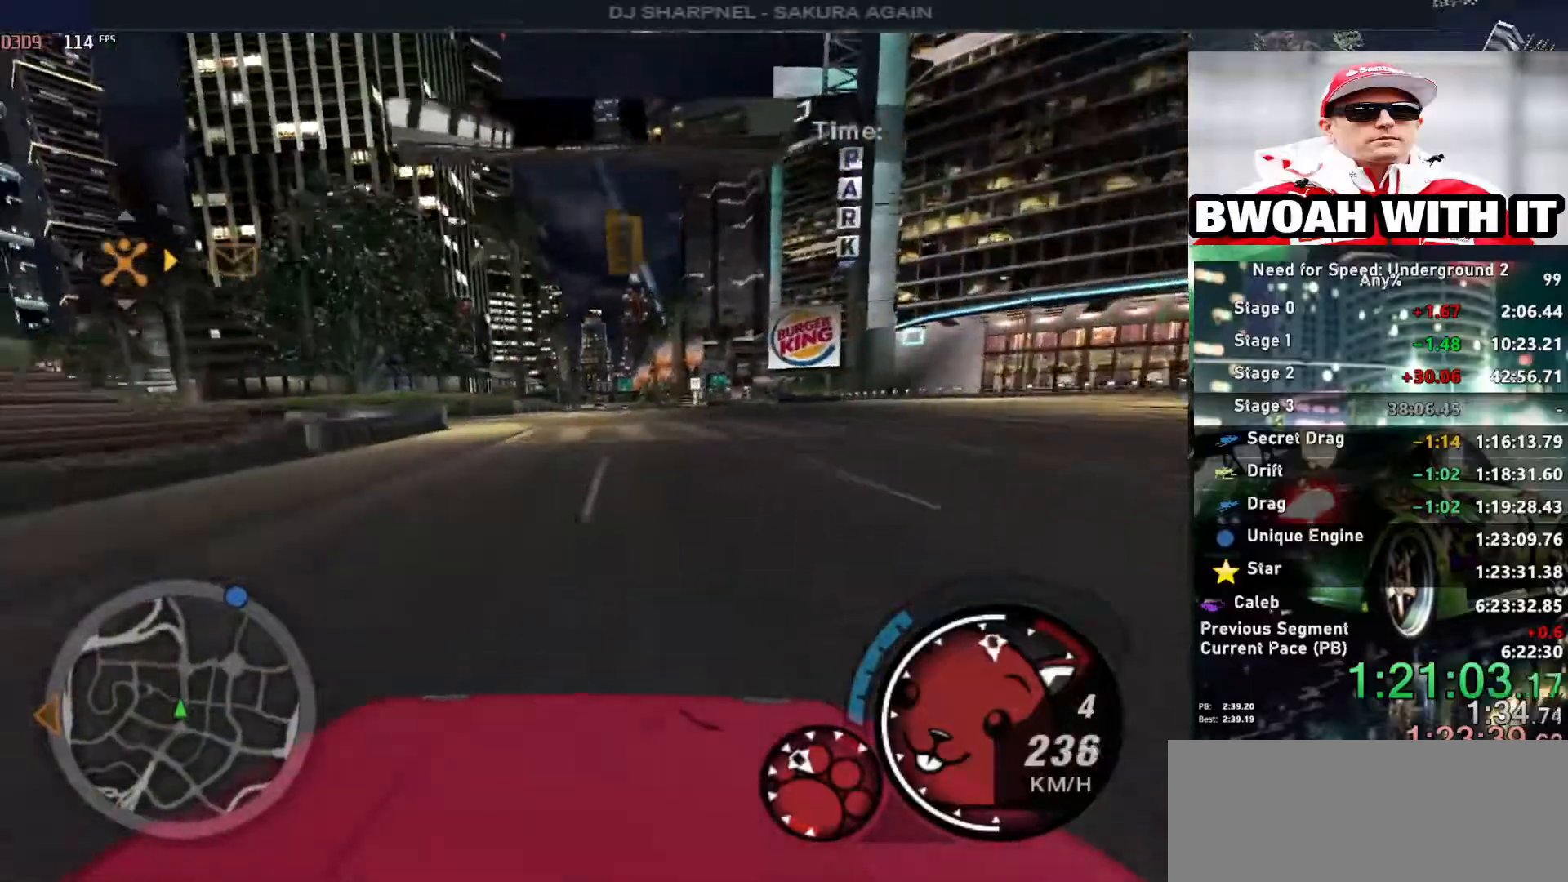
{"keys": ["up"], "events": [[50, "left", "down"], [100, "left", "up"]]}
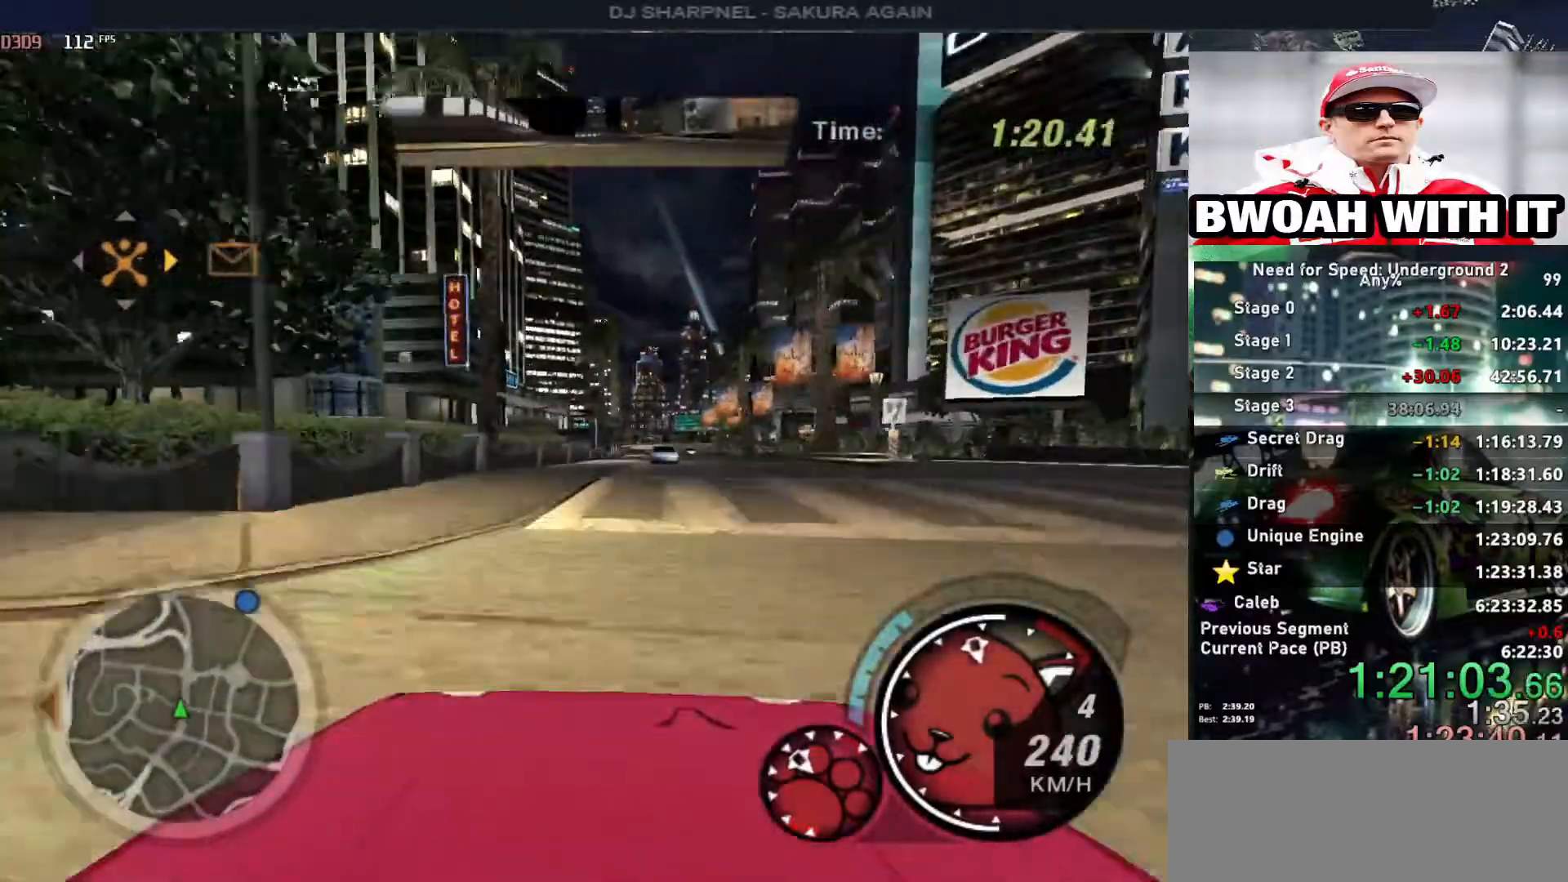
{"keys": ["up"], "events": [[250, "right", "down"], [350, "right", "up"]]}
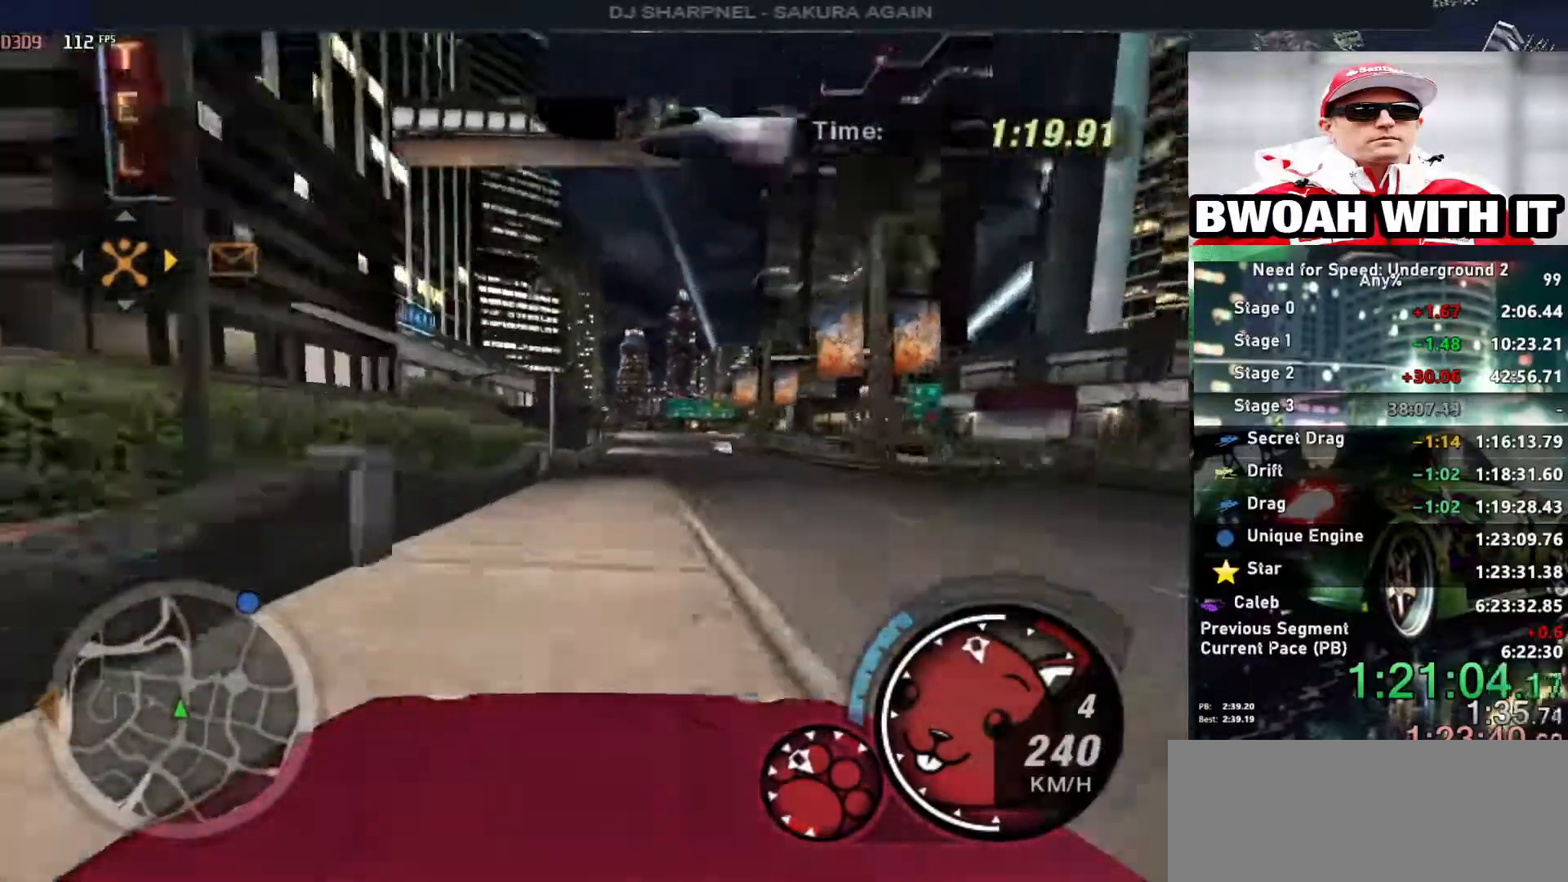
{"keys": ["down", "right"], "events": [[133, "right", "down"], [183, "down", "down"], [183, "up", "up"], [267, "down", "up"], [267, "right", "up"], [333, "down", "down"], [333, "right", "down"], [367, "right", "up"], [417, "right", "down"]]}
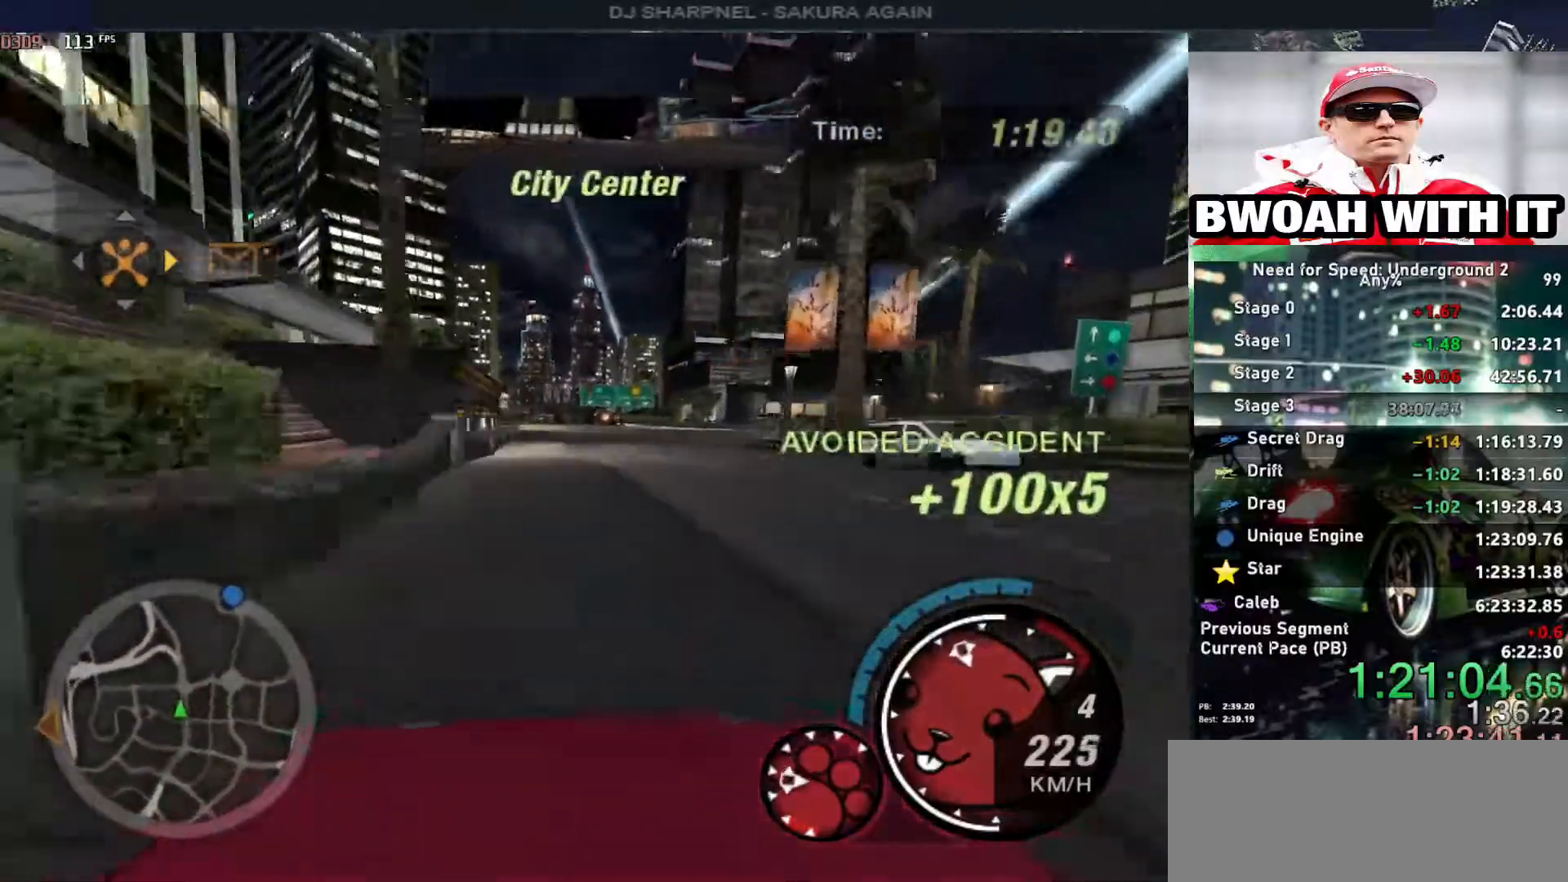
{"keys": ["right", "up"], "events": [[150, "down", "up"], [483, "up", "down"]]}
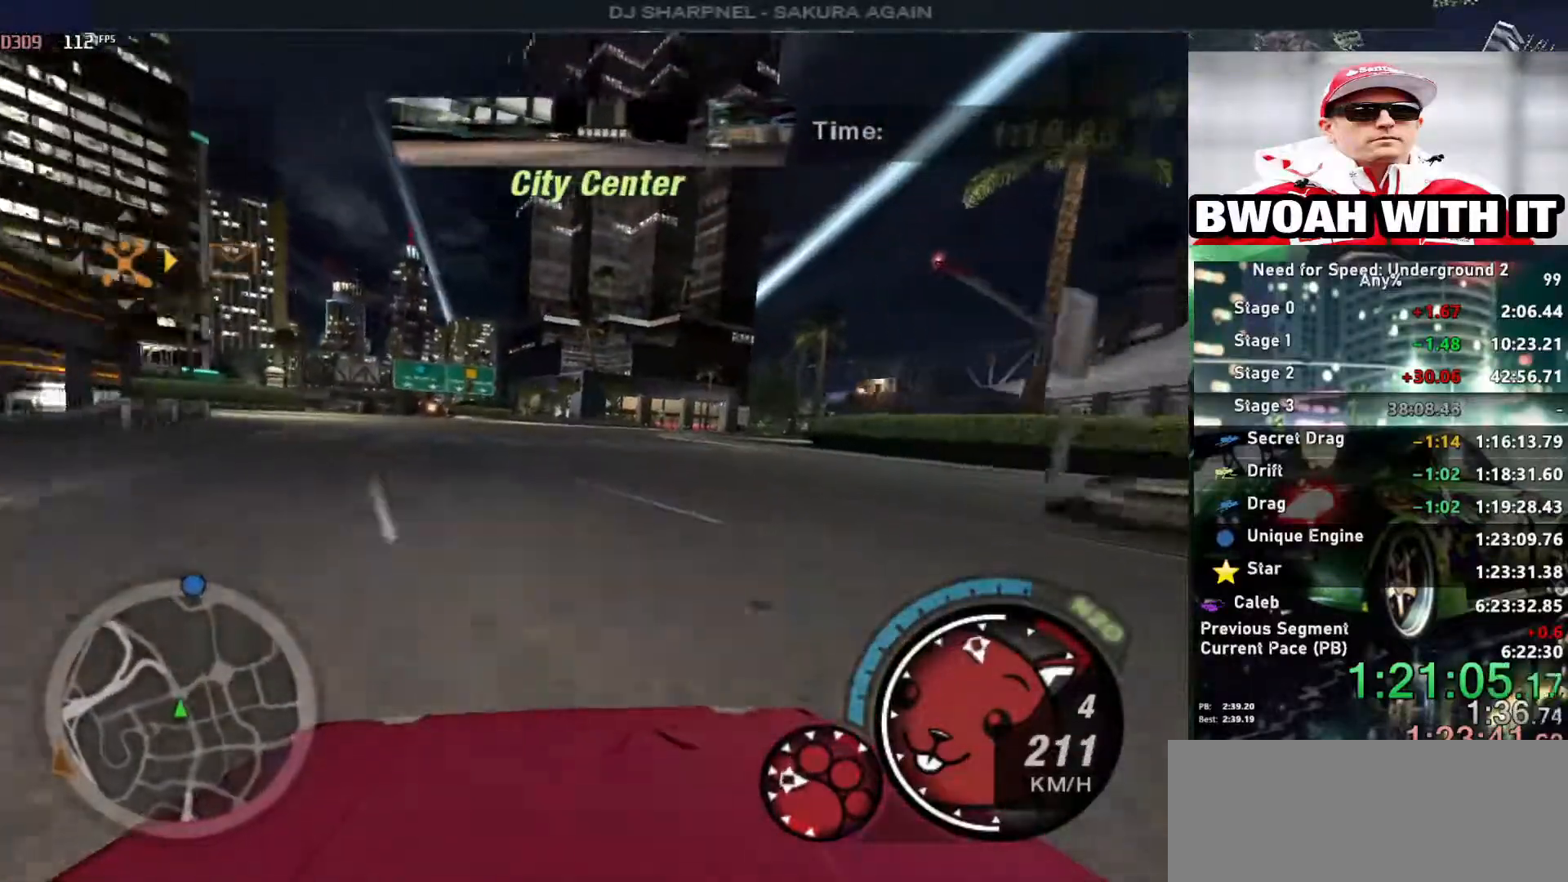
{"keys": ["up"], "events": [[67, "up", "up"], [117, "up", "down"], [400, "right", "up"]]}